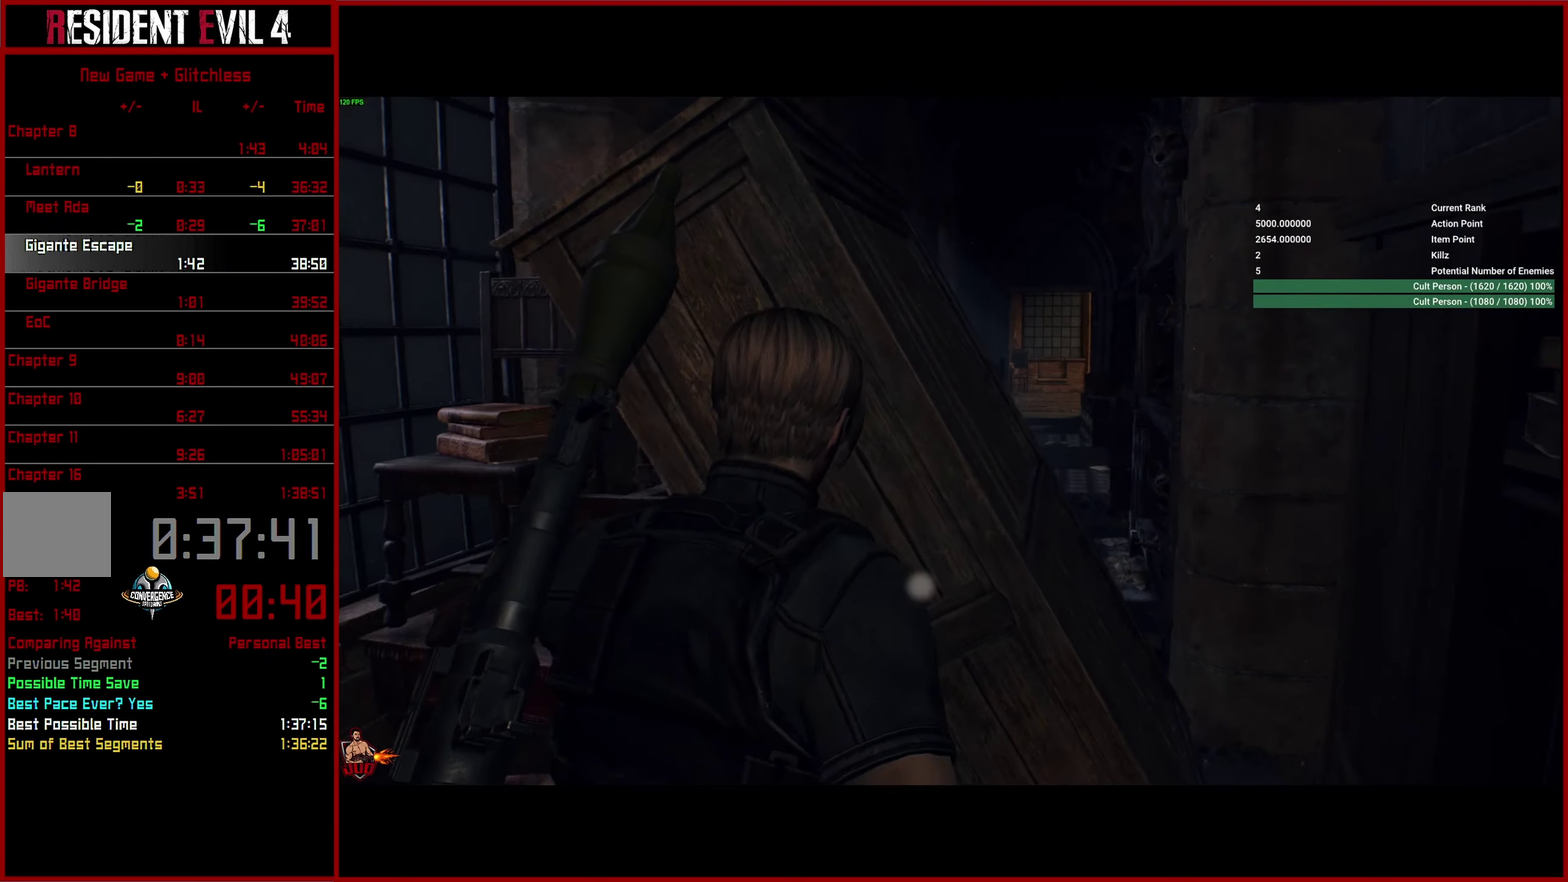
Gameplay with a controller (PlayStation layout); each line is a JSON object with the inputs held at the frame after it. "button_events" lists button changes between this image and that frame as [ms after this image, input, new state], when the widget could be followed in between (sticks are given only as held states). This overlay highlights the sticks when they move; stick clicks (L3 R3) are not distinguishable. This document gives stick clicks only as held states, not as events. Not read: L1 R1.
{"buttons": ["CROSS"], "left_stick": "down", "right_stick": "center", "button_events": [[50, "CROSS", "down"]]}
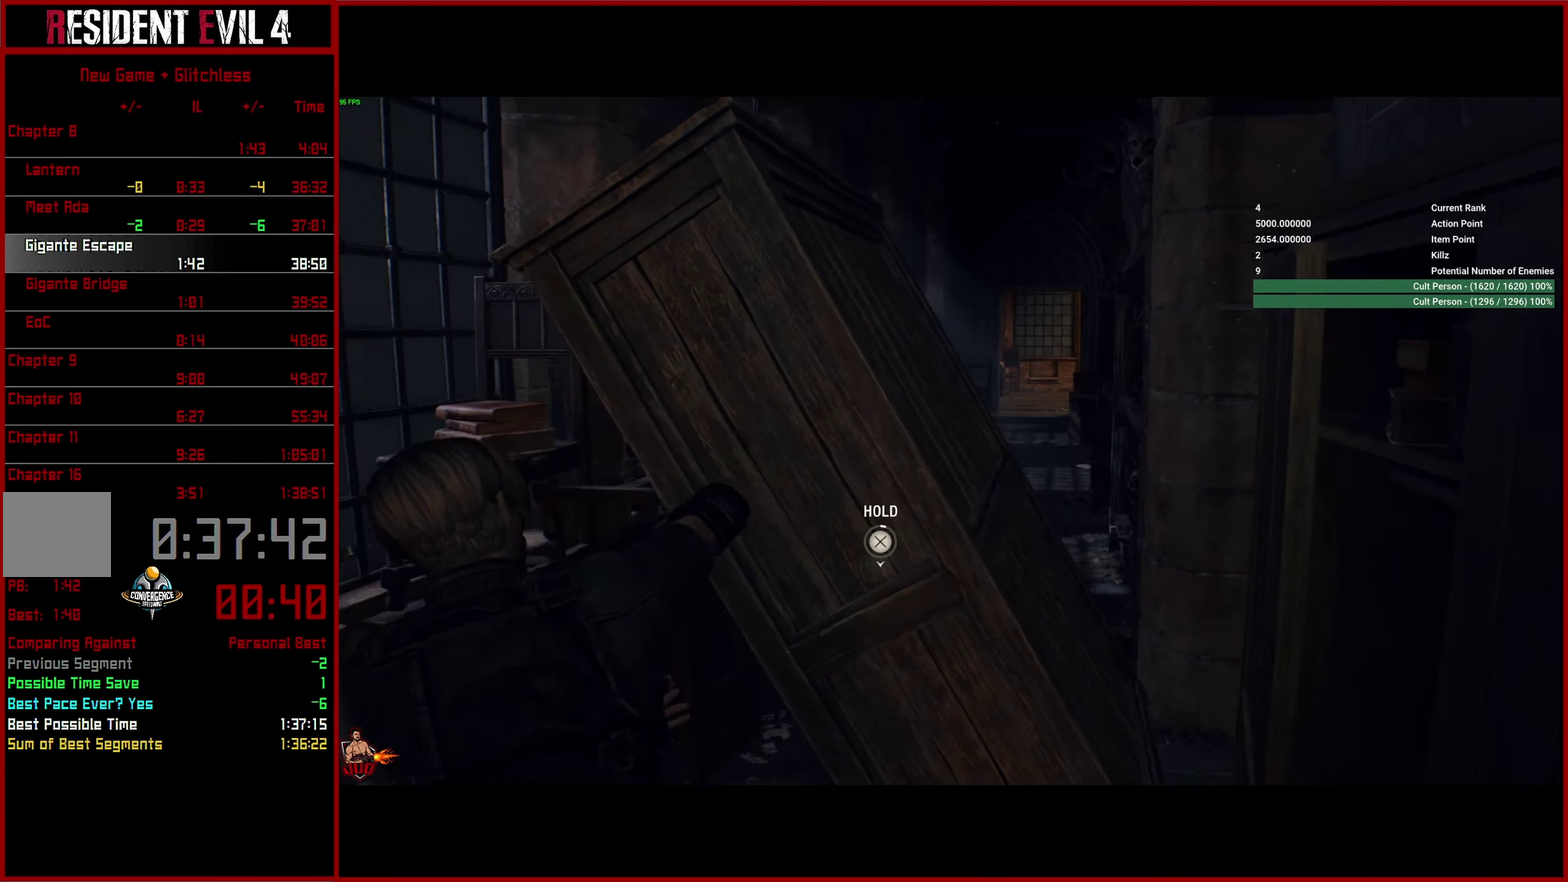
{"buttons": ["CROSS"], "left_stick": "down", "right_stick": "right", "button_events": []}
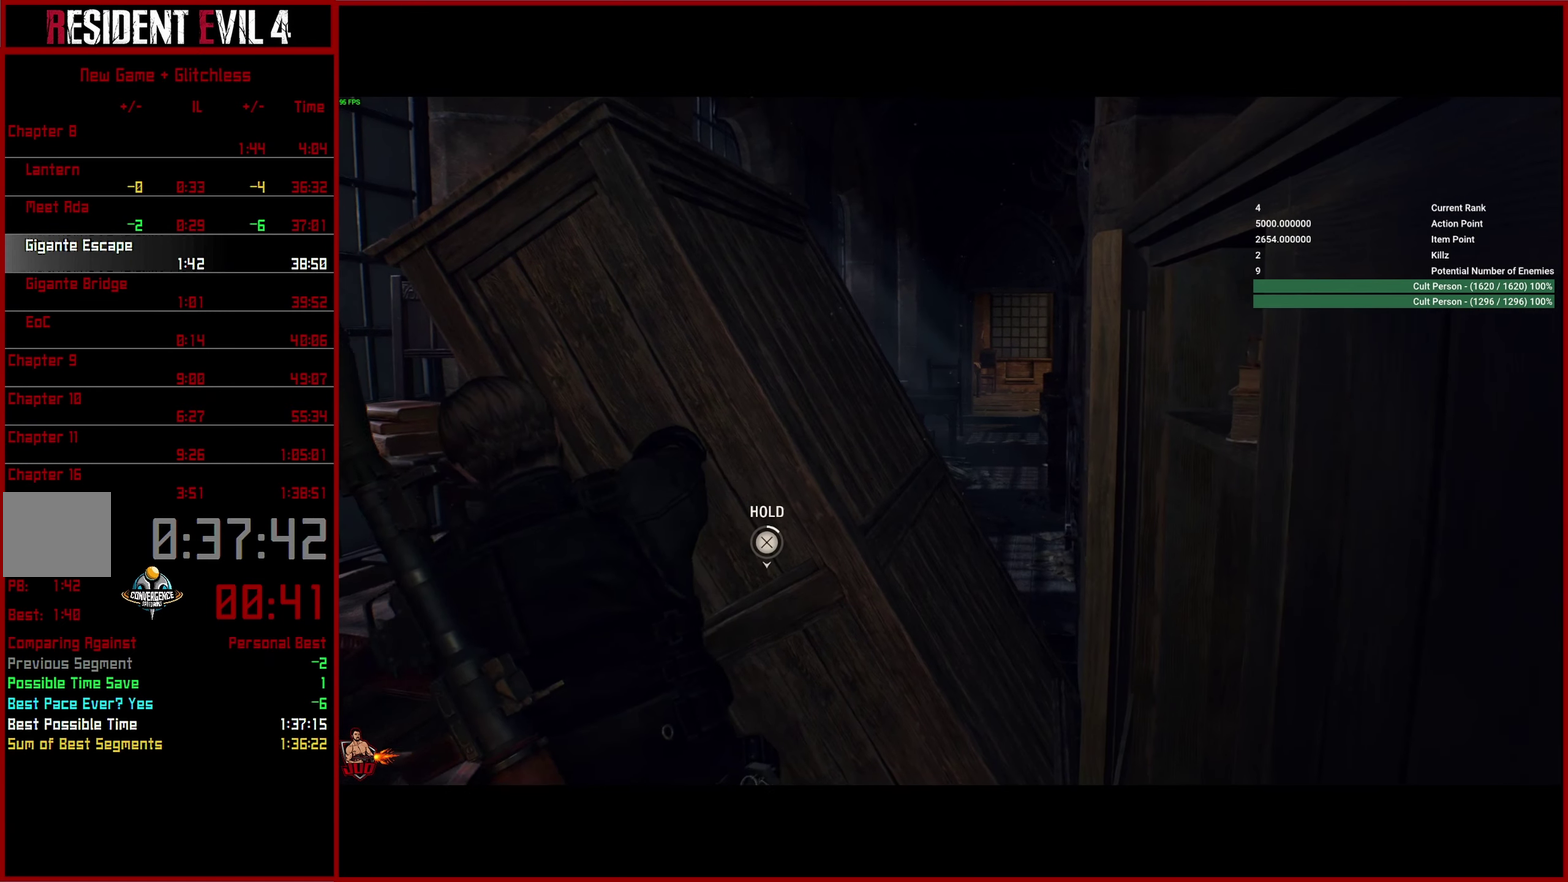
{"buttons": ["CROSS"], "left_stick": "down", "right_stick": "right", "button_events": []}
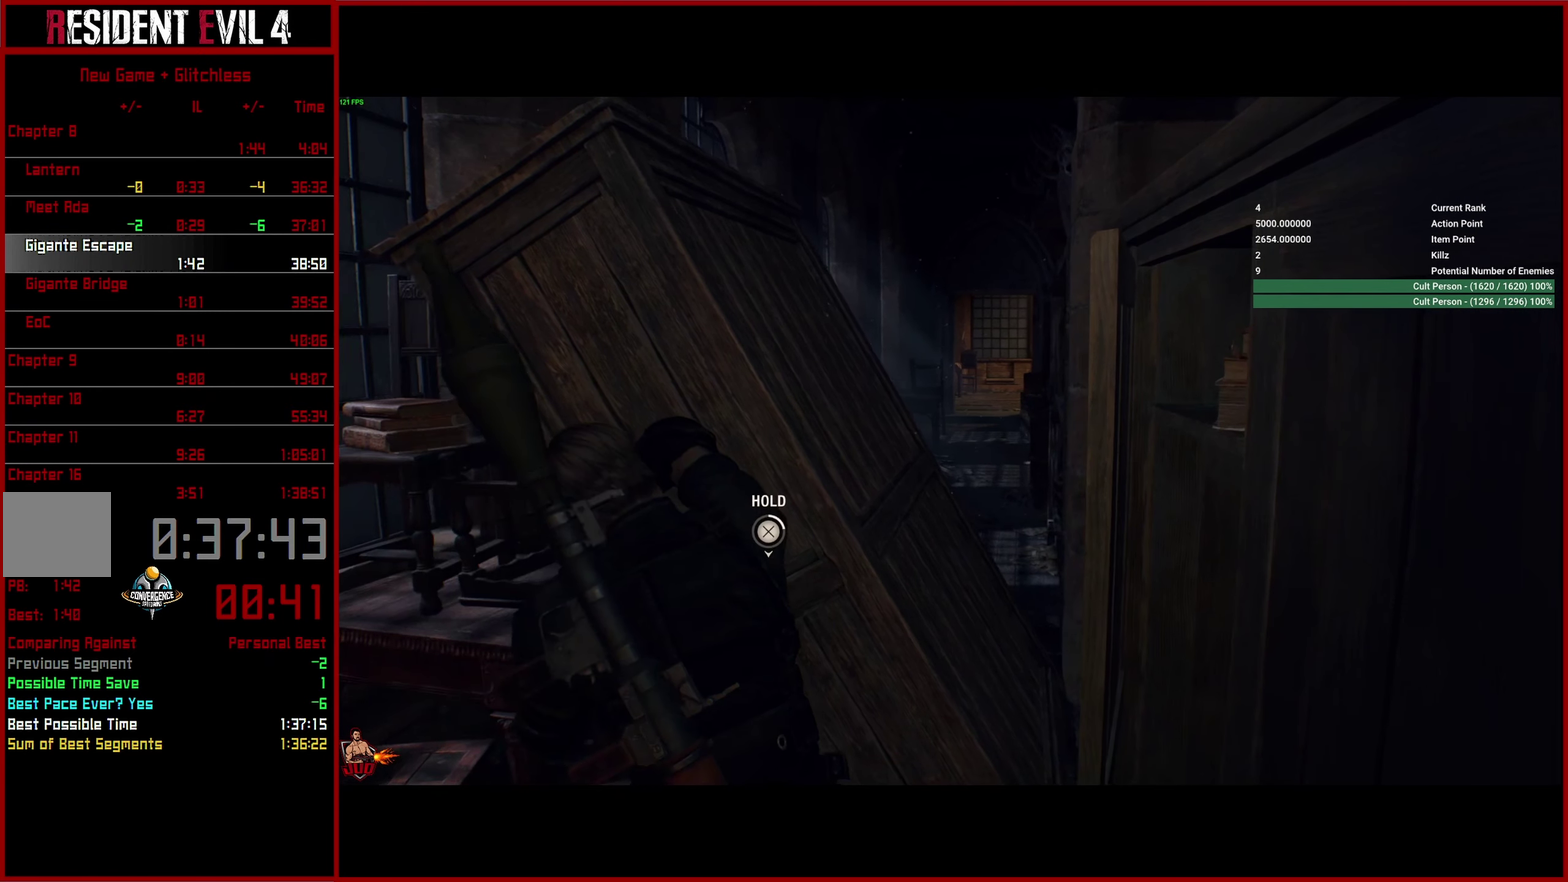
{"buttons": ["CROSS"], "left_stick": "down", "right_stick": "right", "button_events": []}
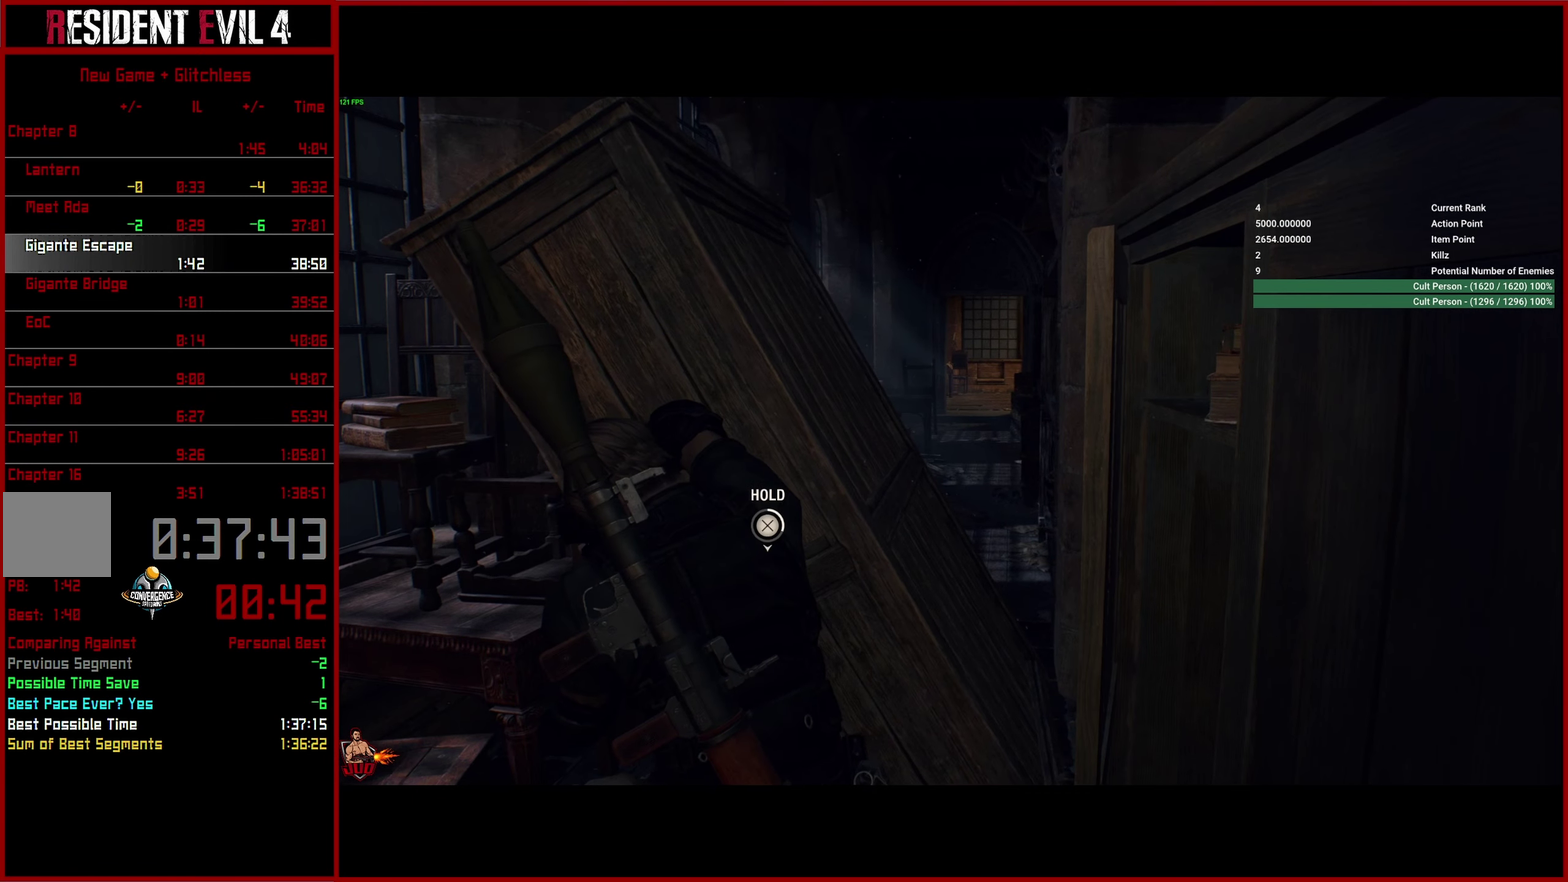
{"buttons": ["CROSS"], "left_stick": "down", "right_stick": "right", "button_events": []}
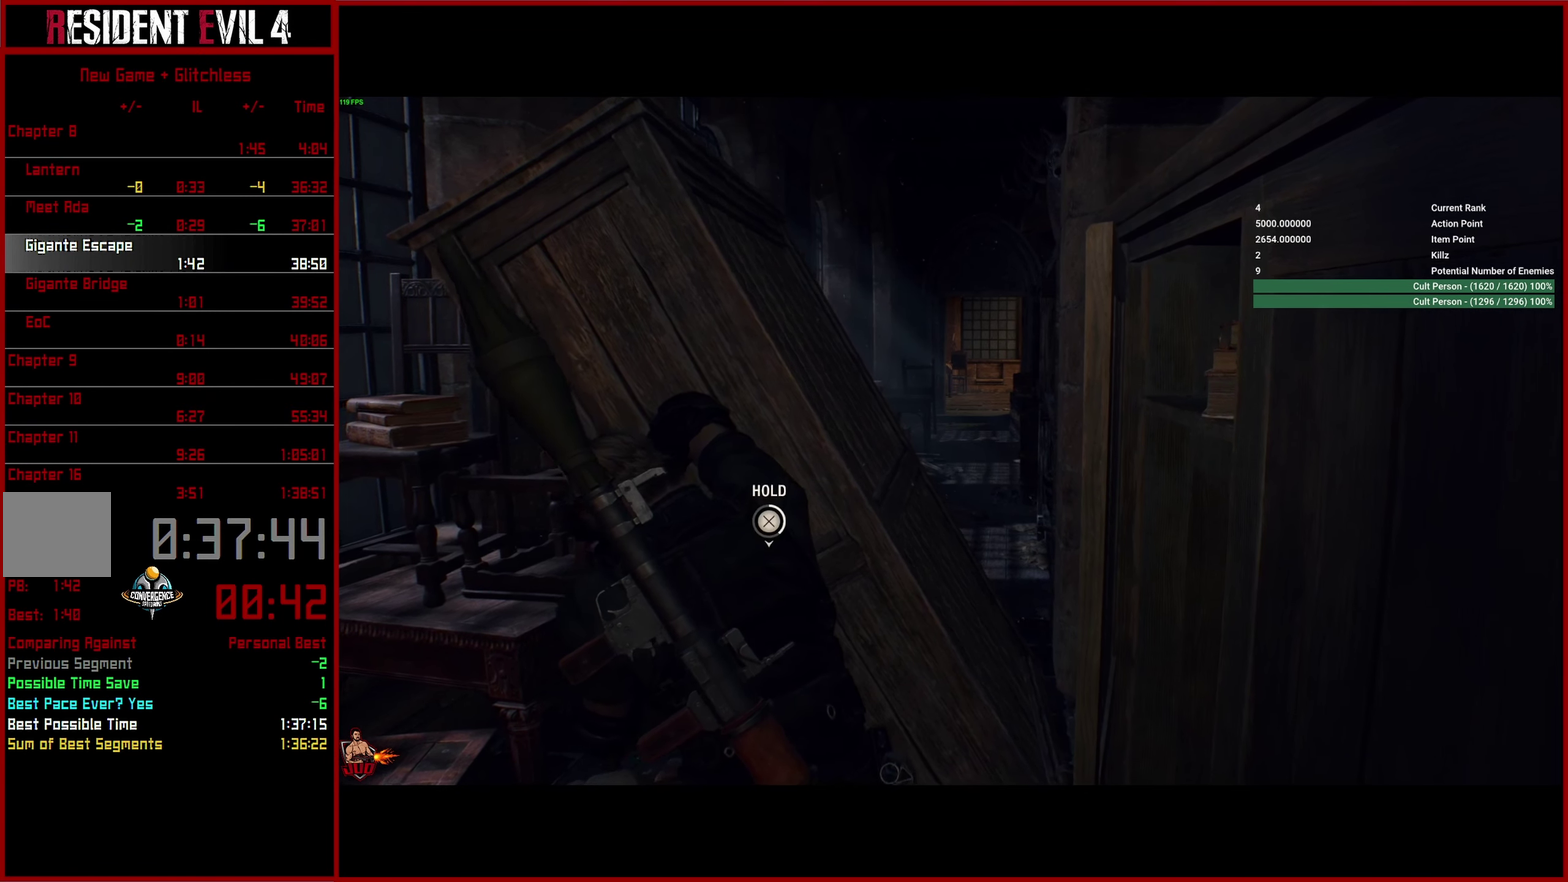
{"buttons": ["CROSS"], "left_stick": "down", "right_stick": "up-right", "button_events": []}
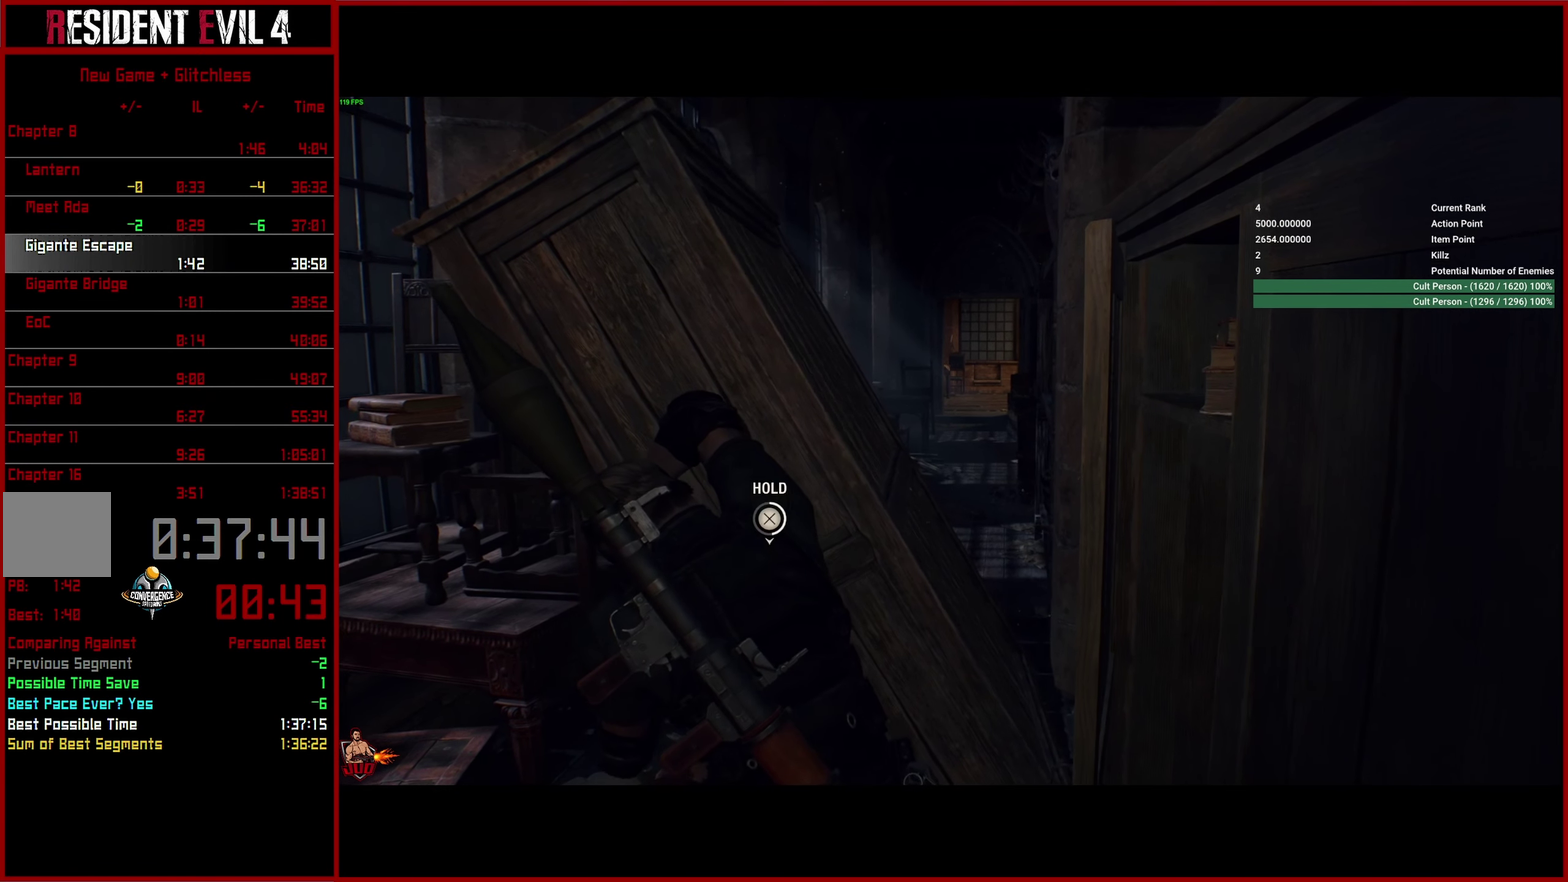
{"buttons": ["CROSS"], "left_stick": "down", "right_stick": "center", "button_events": []}
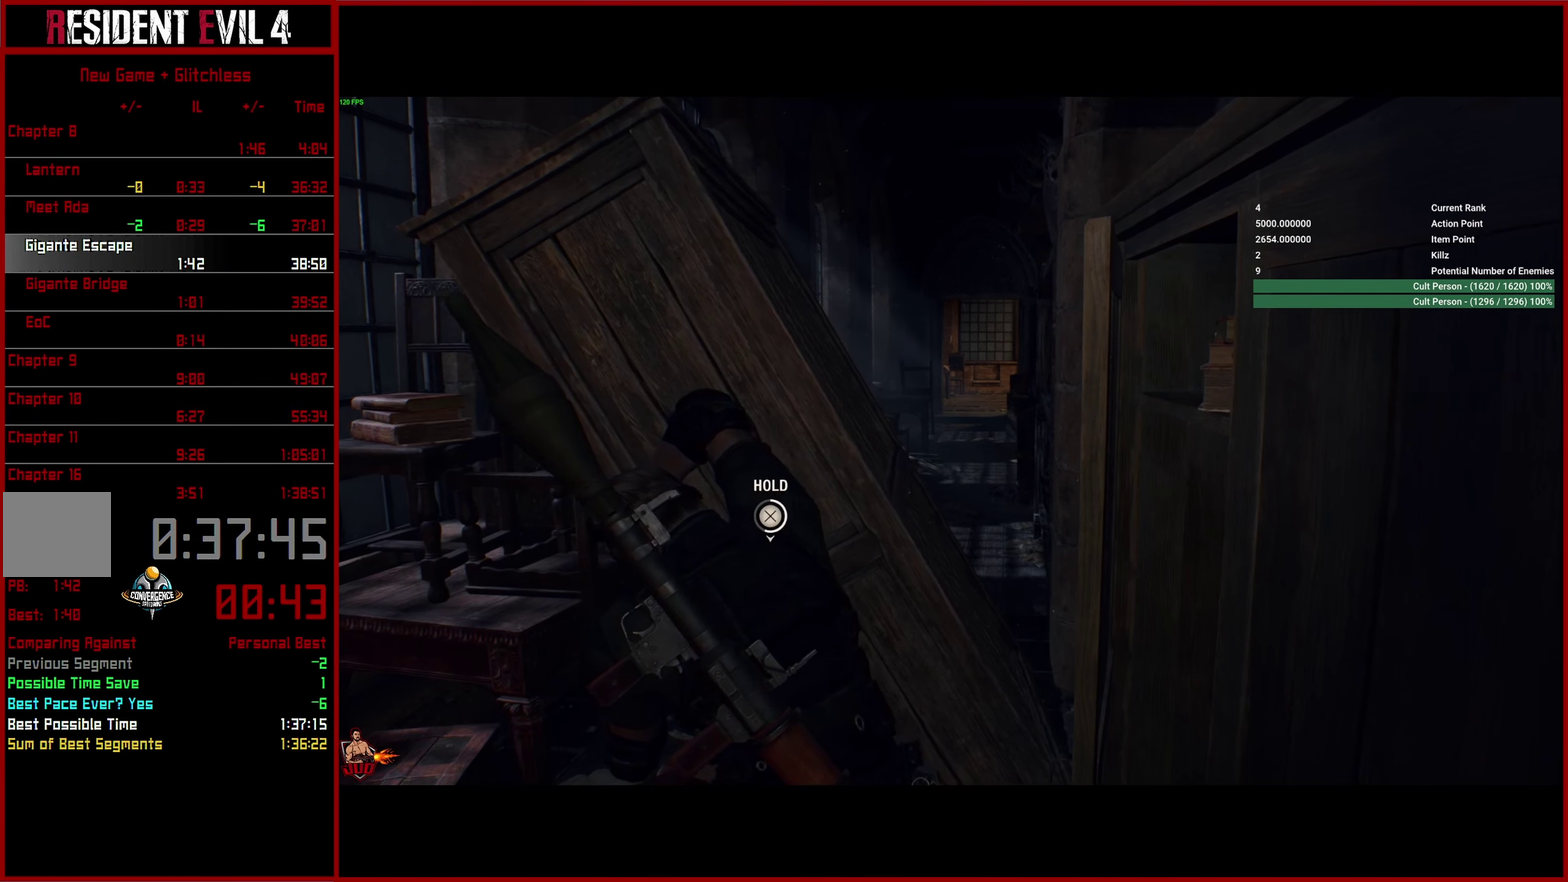
{"buttons": ["CROSS"], "left_stick": "down", "right_stick": "center", "button_events": []}
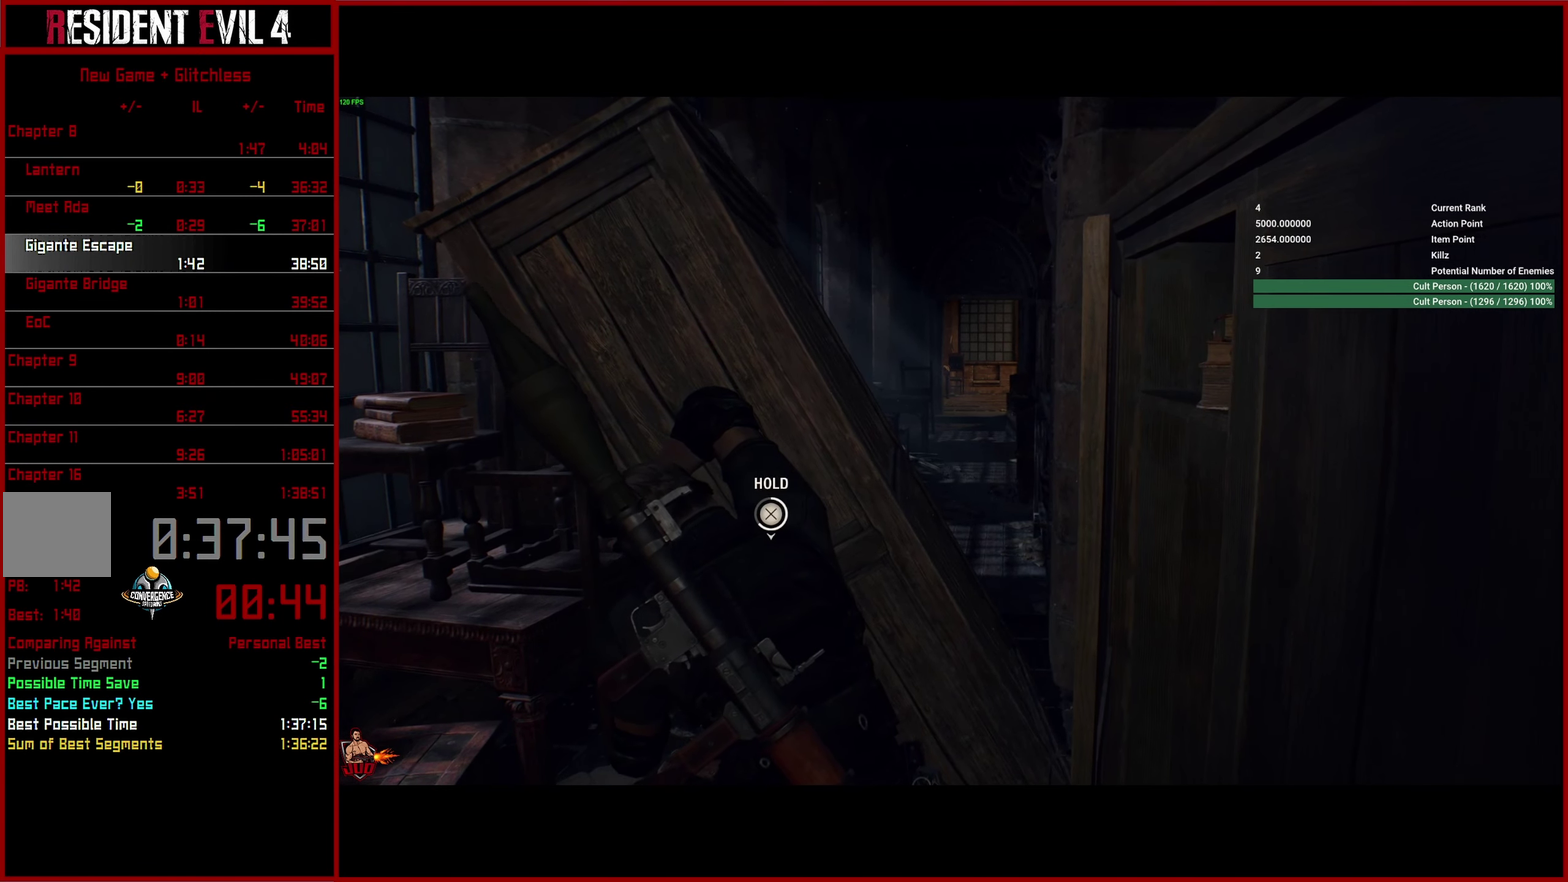
{"buttons": ["CROSS"], "left_stick": "down", "right_stick": "up-right", "button_events": []}
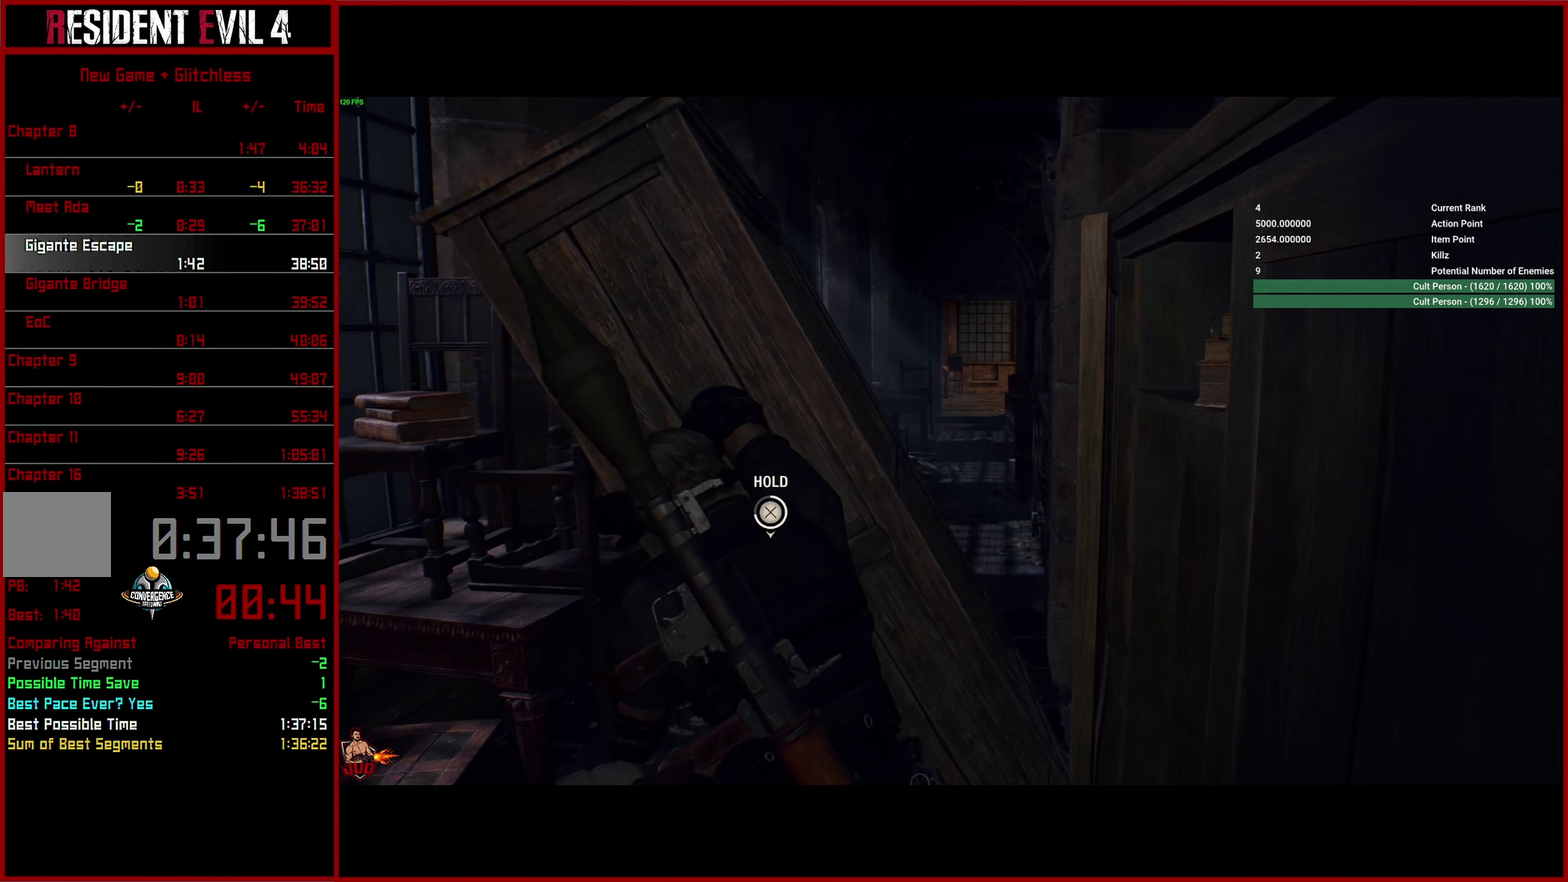
{"buttons": ["CROSS"], "left_stick": "down", "right_stick": "center", "button_events": []}
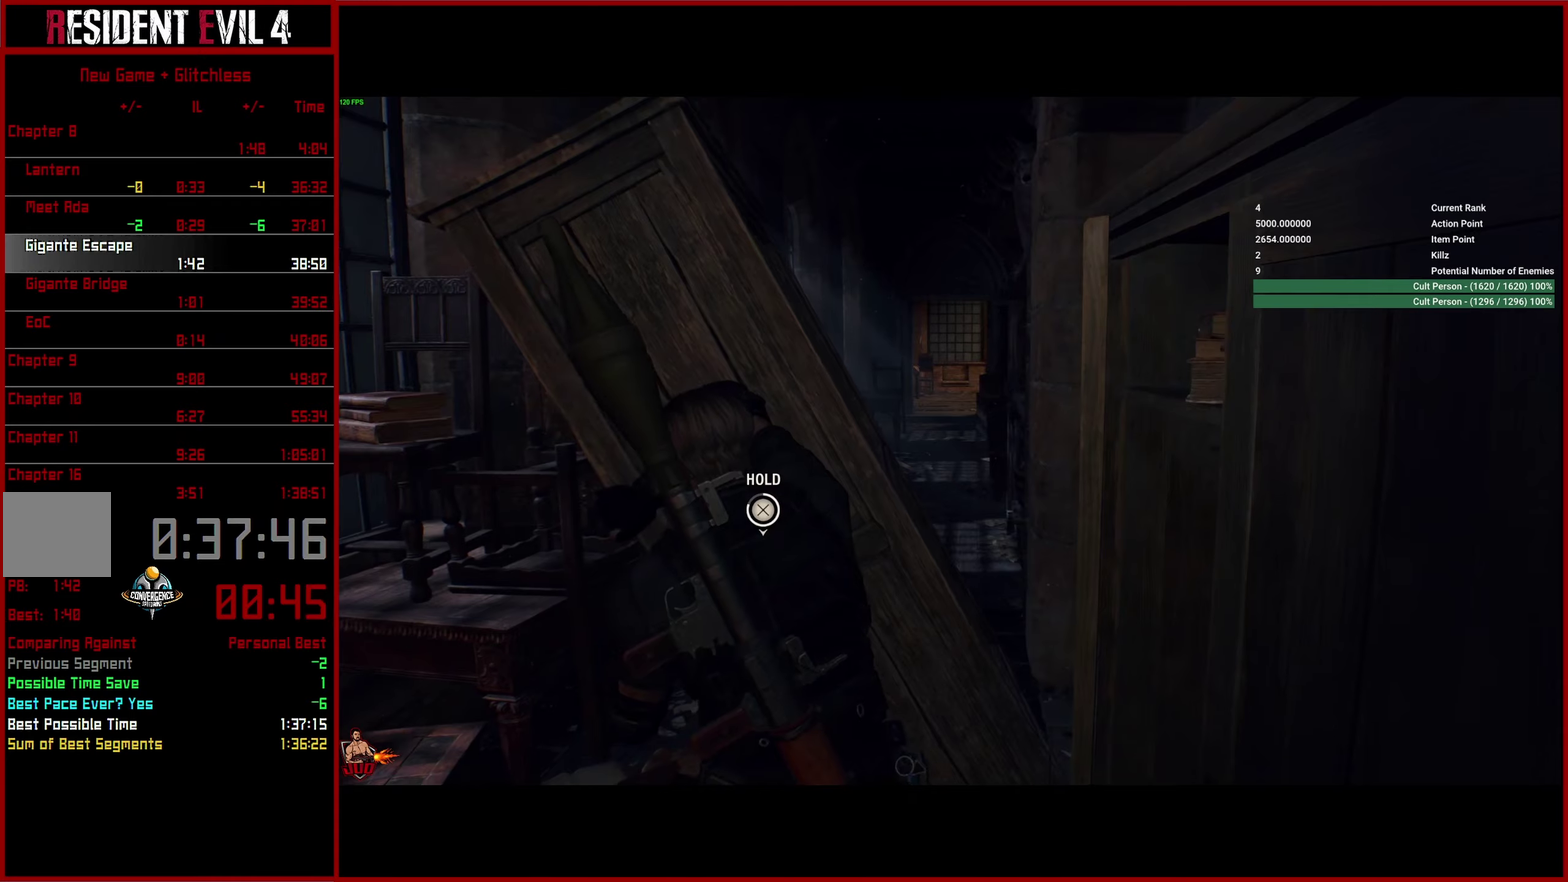
{"buttons": ["CROSS"], "left_stick": "down", "right_stick": "center", "button_events": []}
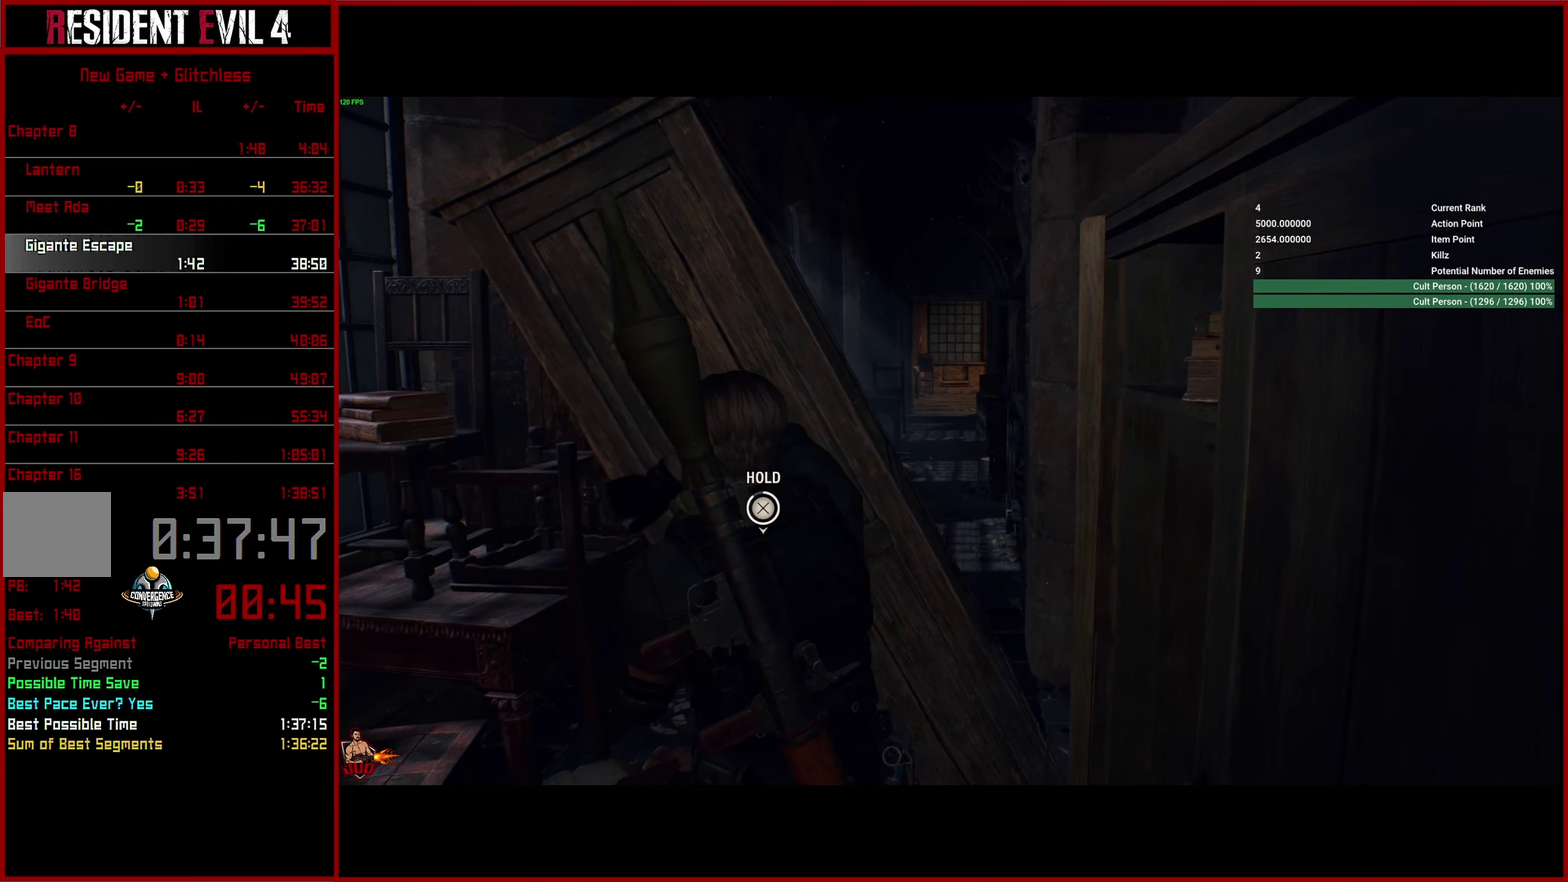
{"buttons": ["CROSS"], "left_stick": "down", "right_stick": "center", "button_events": []}
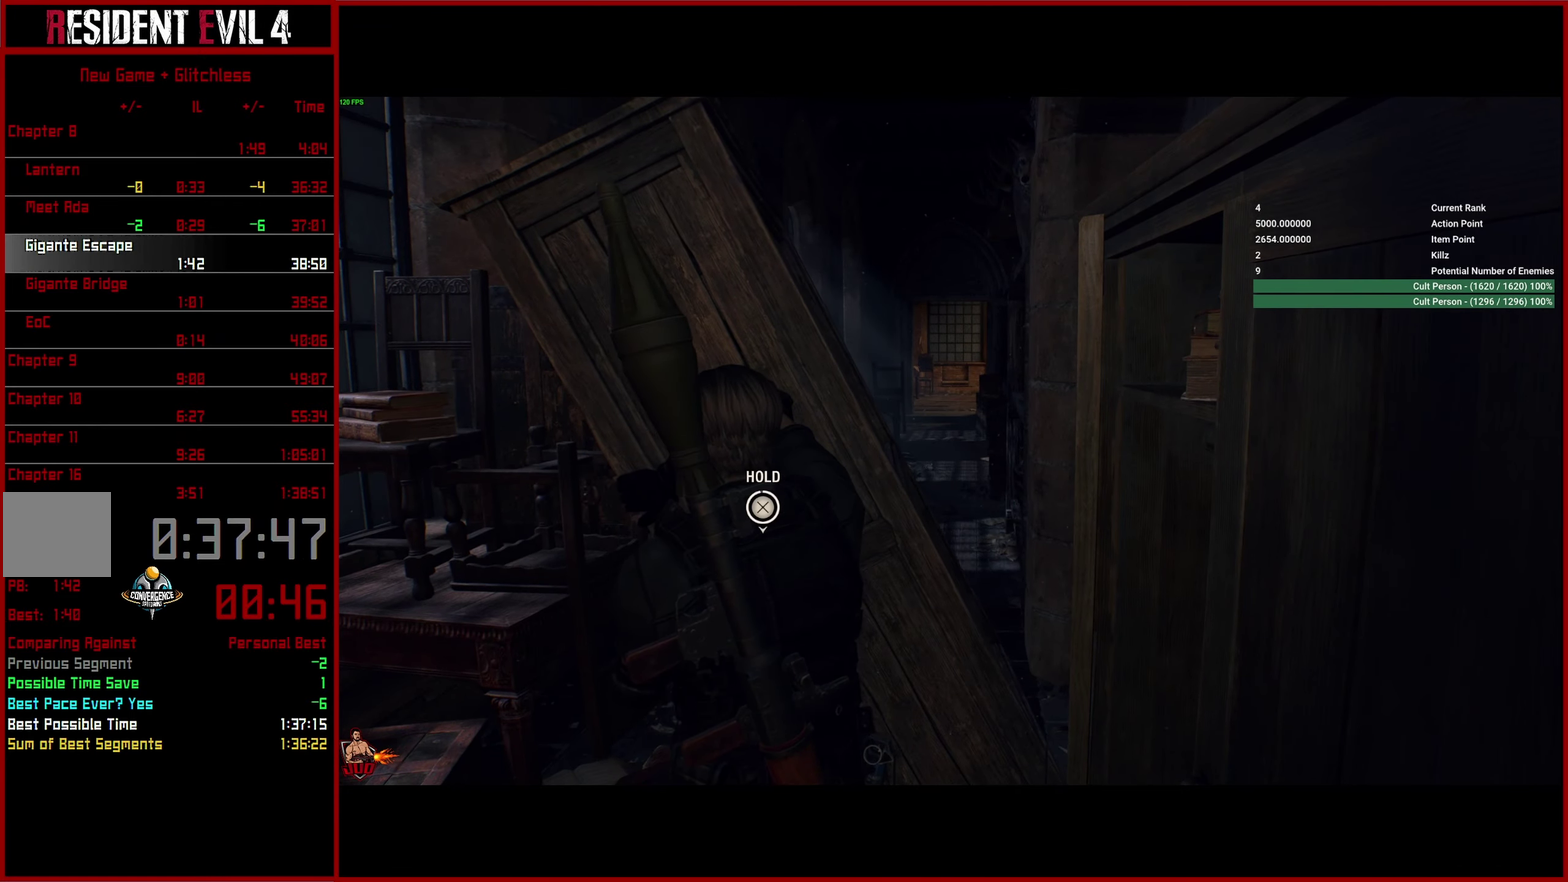
{"buttons": [], "left_stick": "down", "right_stick": "up", "button_events": [[433, "CROSS", "up"]]}
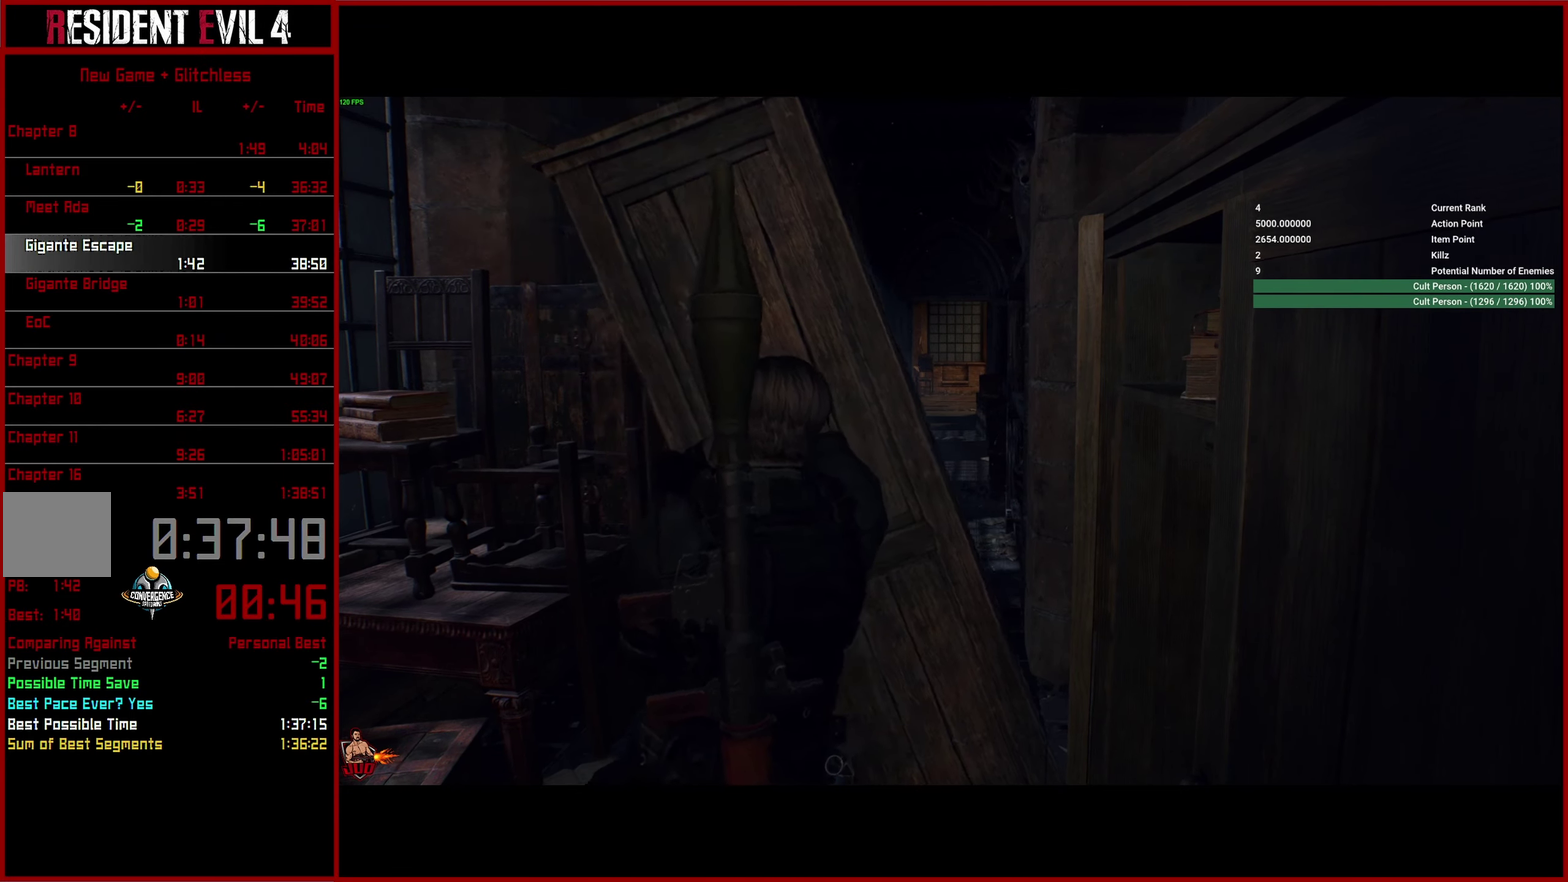
{"buttons": [], "left_stick": "center", "right_stick": "up", "button_events": []}
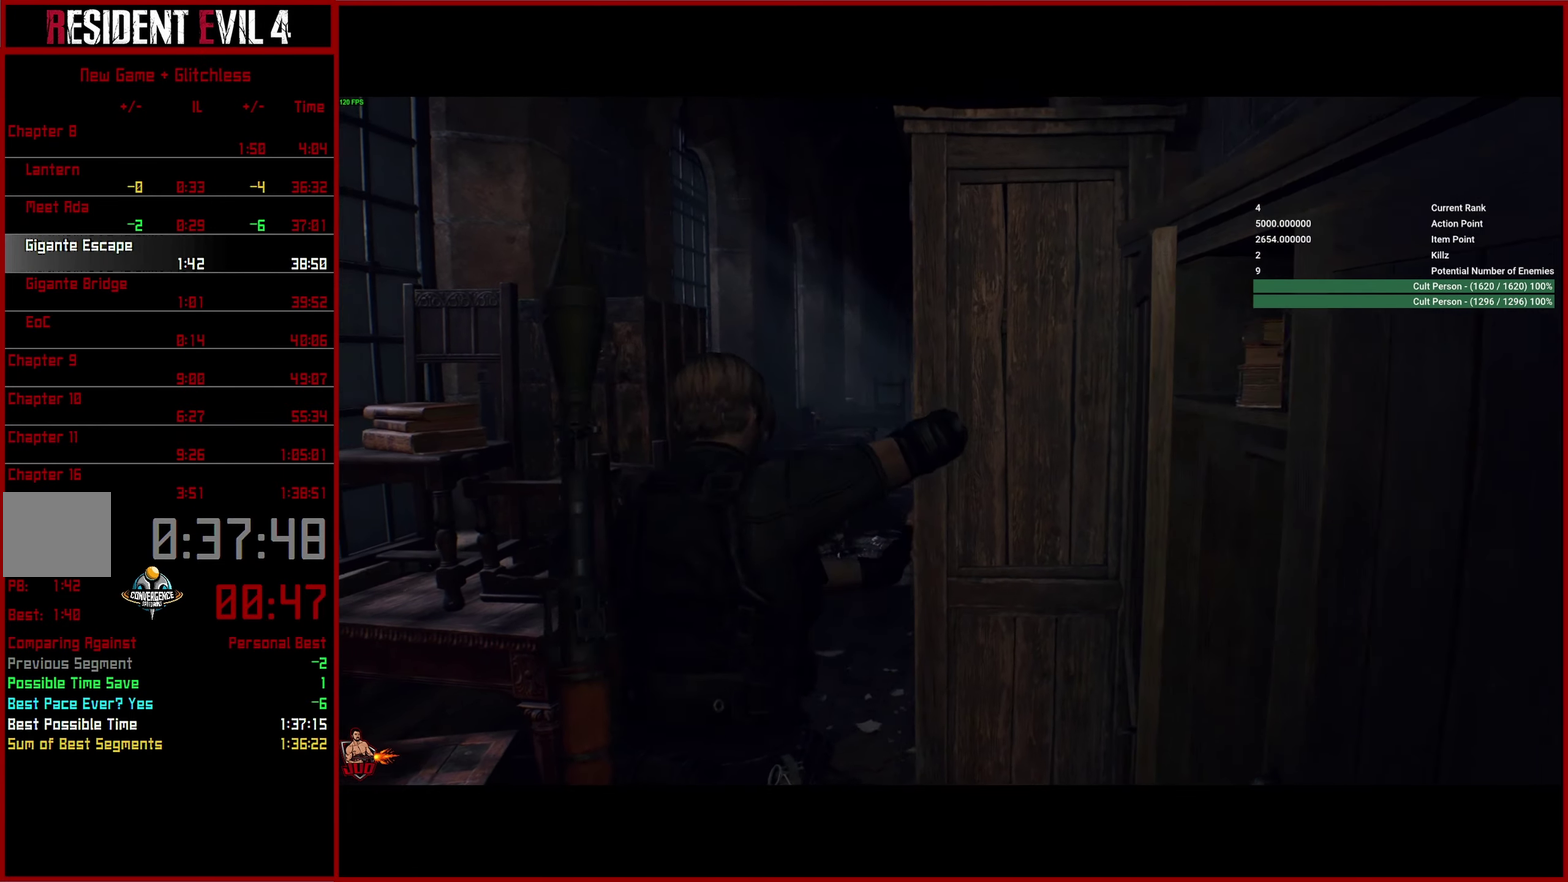
{"buttons": ["L3"], "left_stick": "up", "right_stick": "up", "button_events": []}
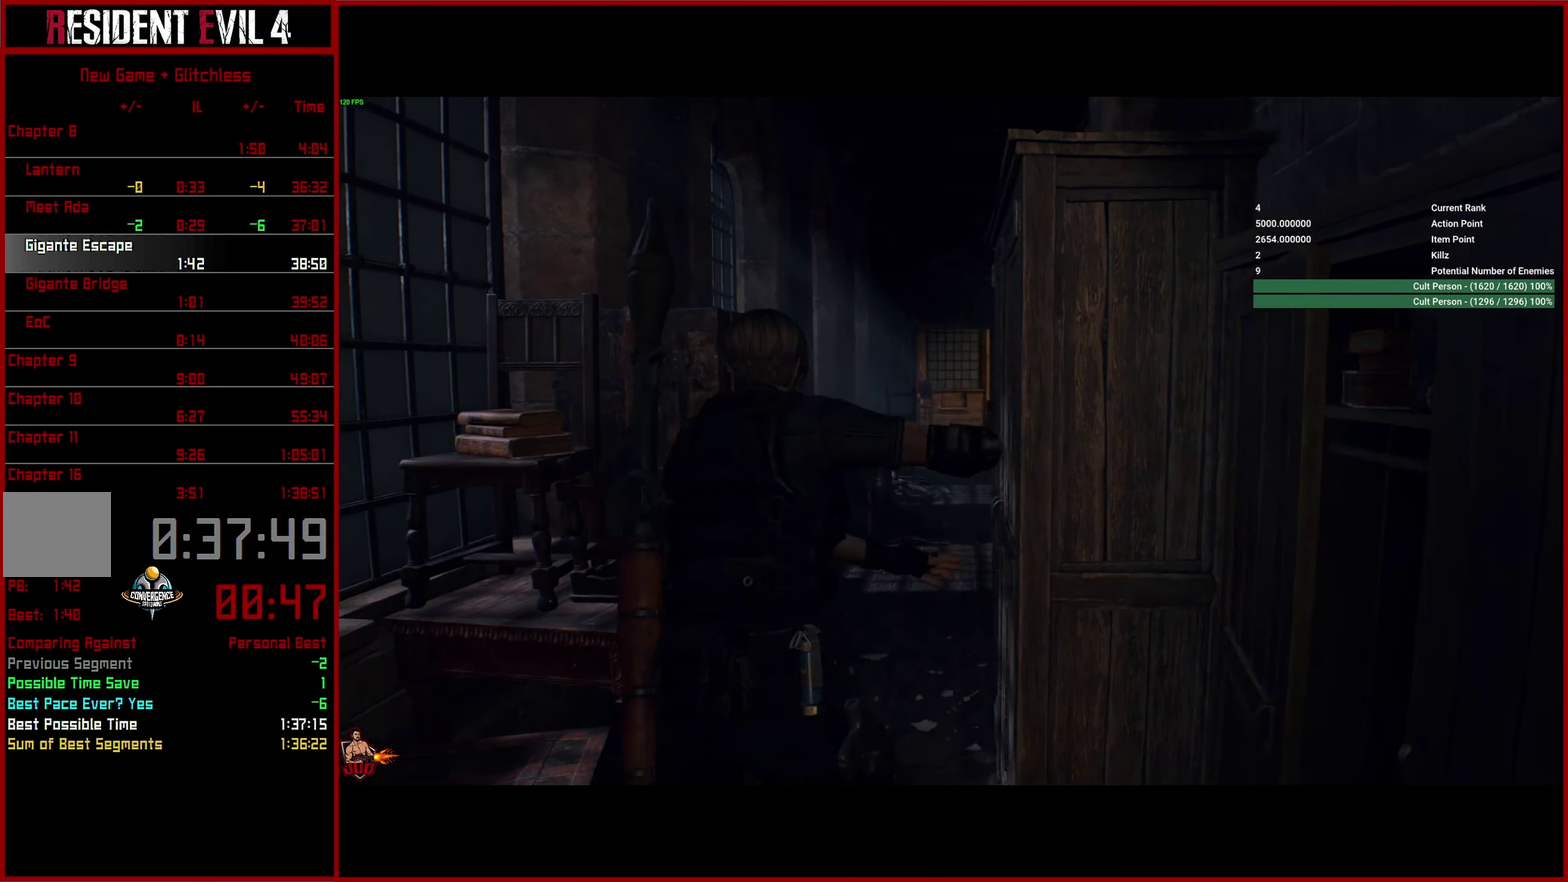
{"buttons": ["L3"], "left_stick": "center", "right_stick": "up", "button_events": []}
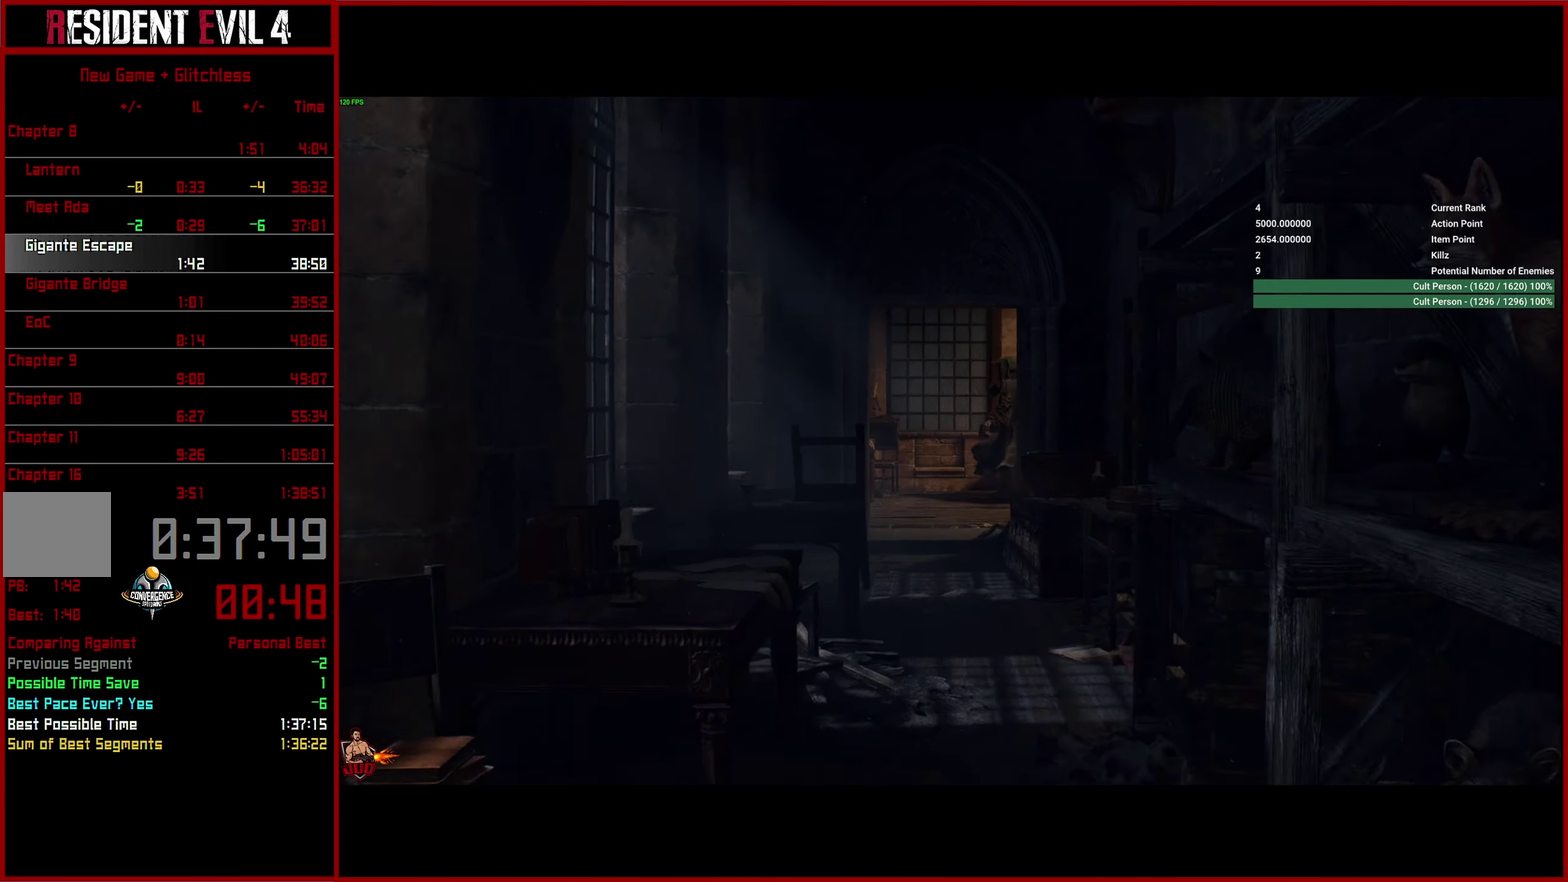
{"buttons": [], "left_stick": "center", "right_stick": "center", "button_events": []}
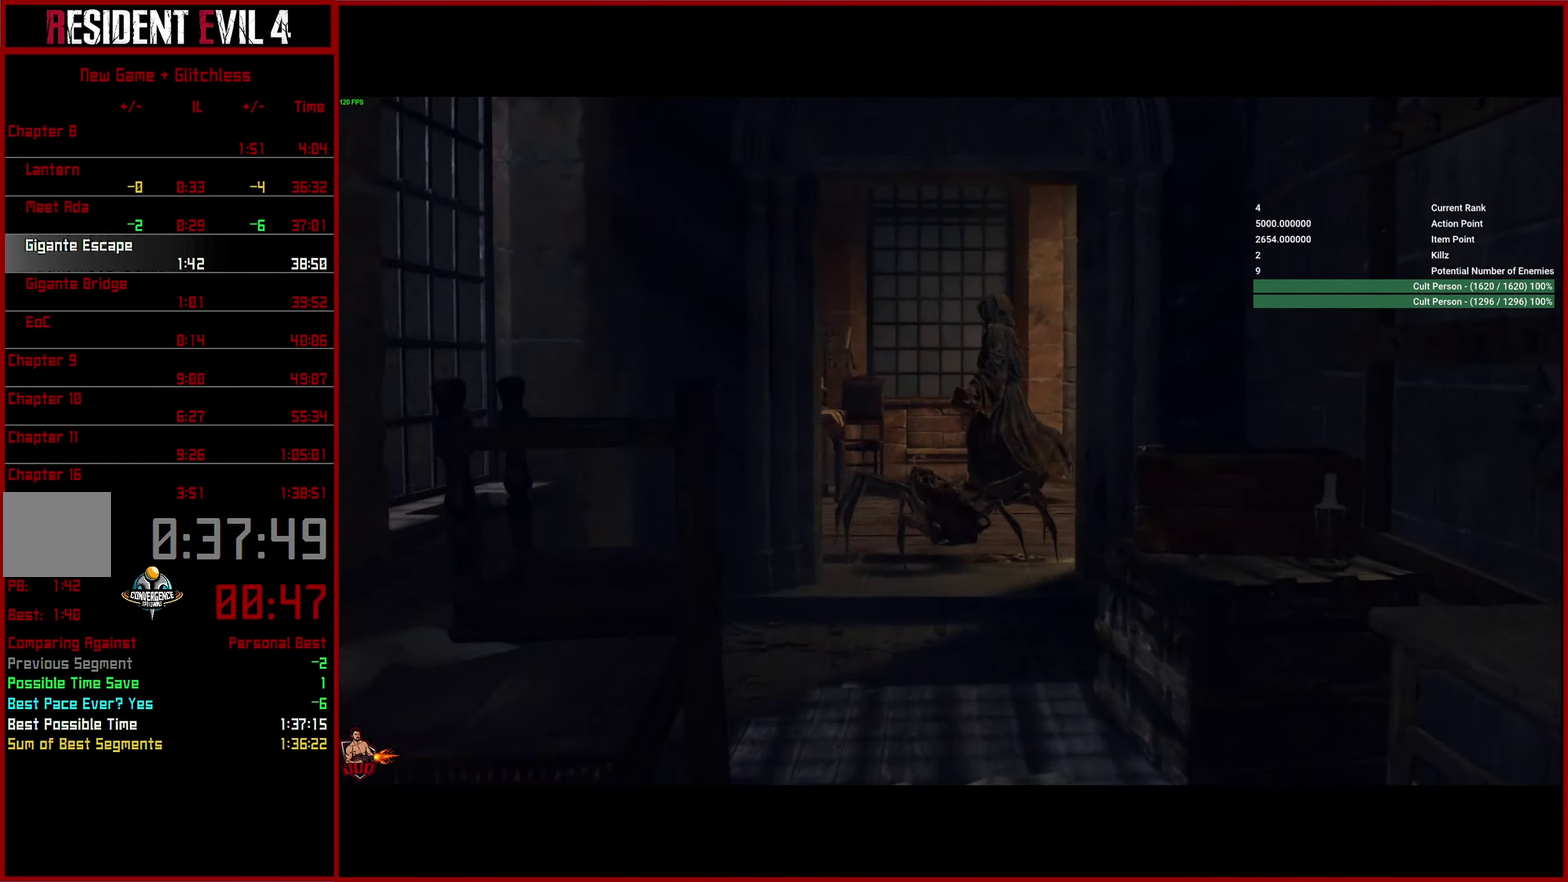
{"buttons": ["L3"], "left_stick": "up", "right_stick": "center", "button_events": [[266, "TRIANGLE", "down"], [450, "TRIANGLE", "up"]]}
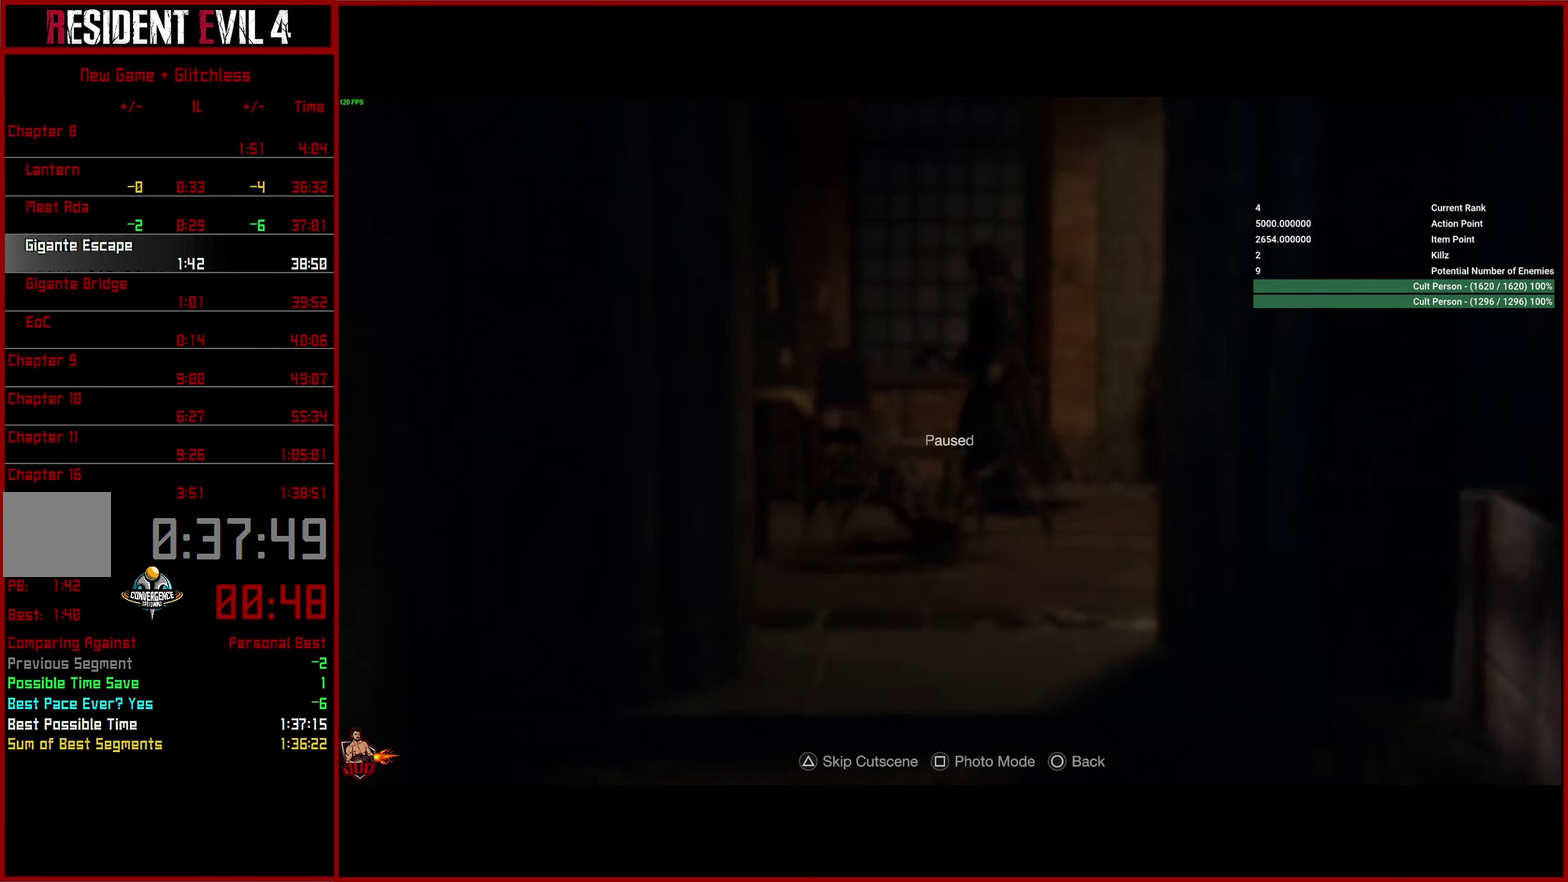
{"buttons": [], "left_stick": "center", "right_stick": "center", "button_events": [[50, "TRIANGLE", "down"], [133, "TRIANGLE", "up"]]}
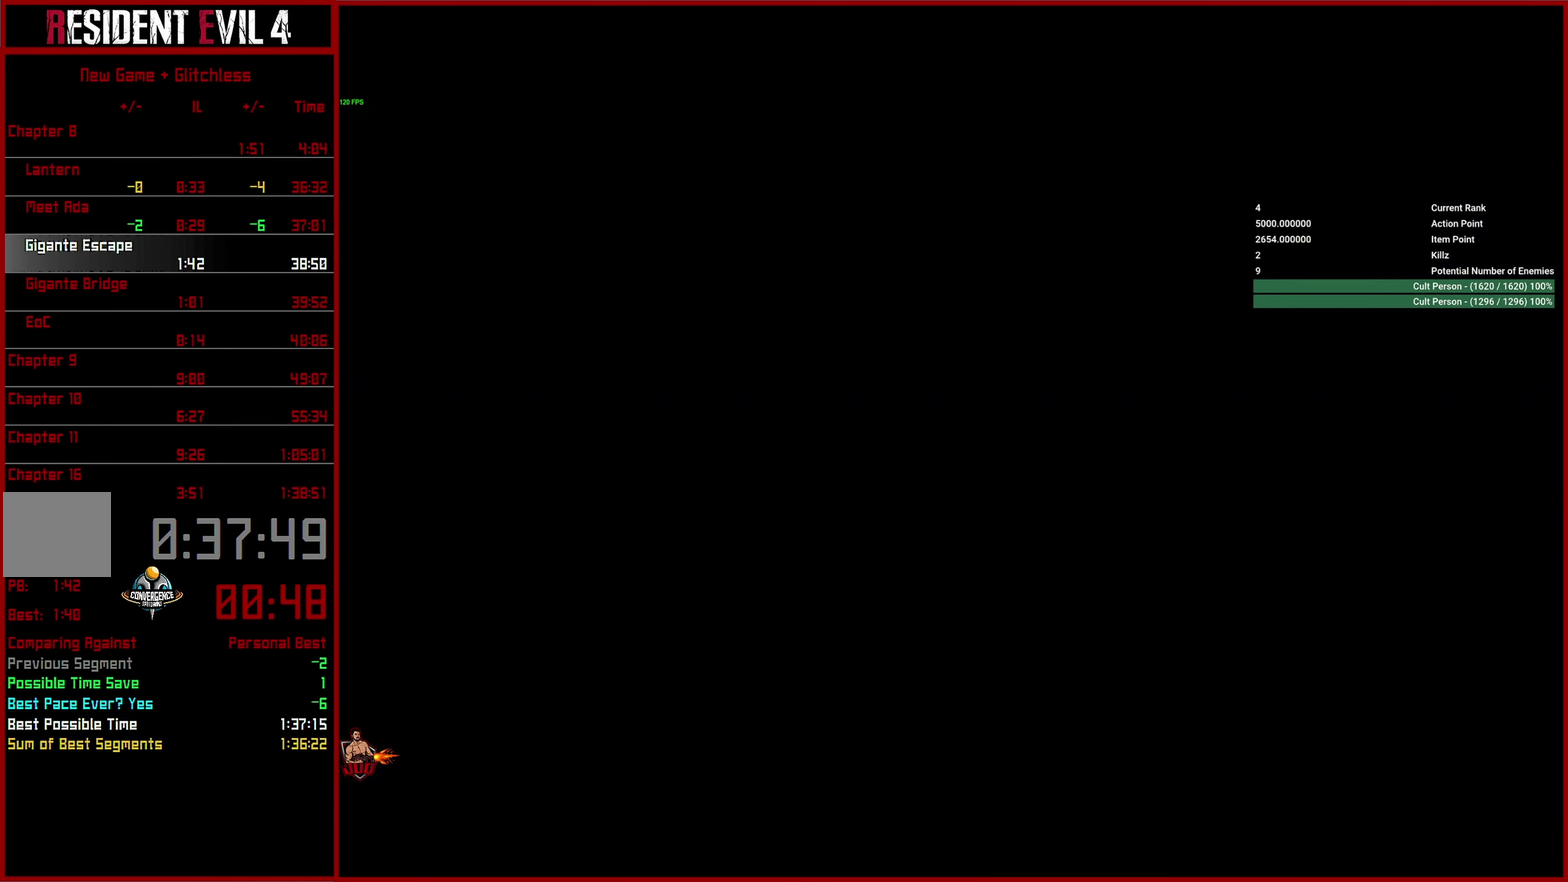
{"buttons": [], "left_stick": "center", "right_stick": "center", "button_events": []}
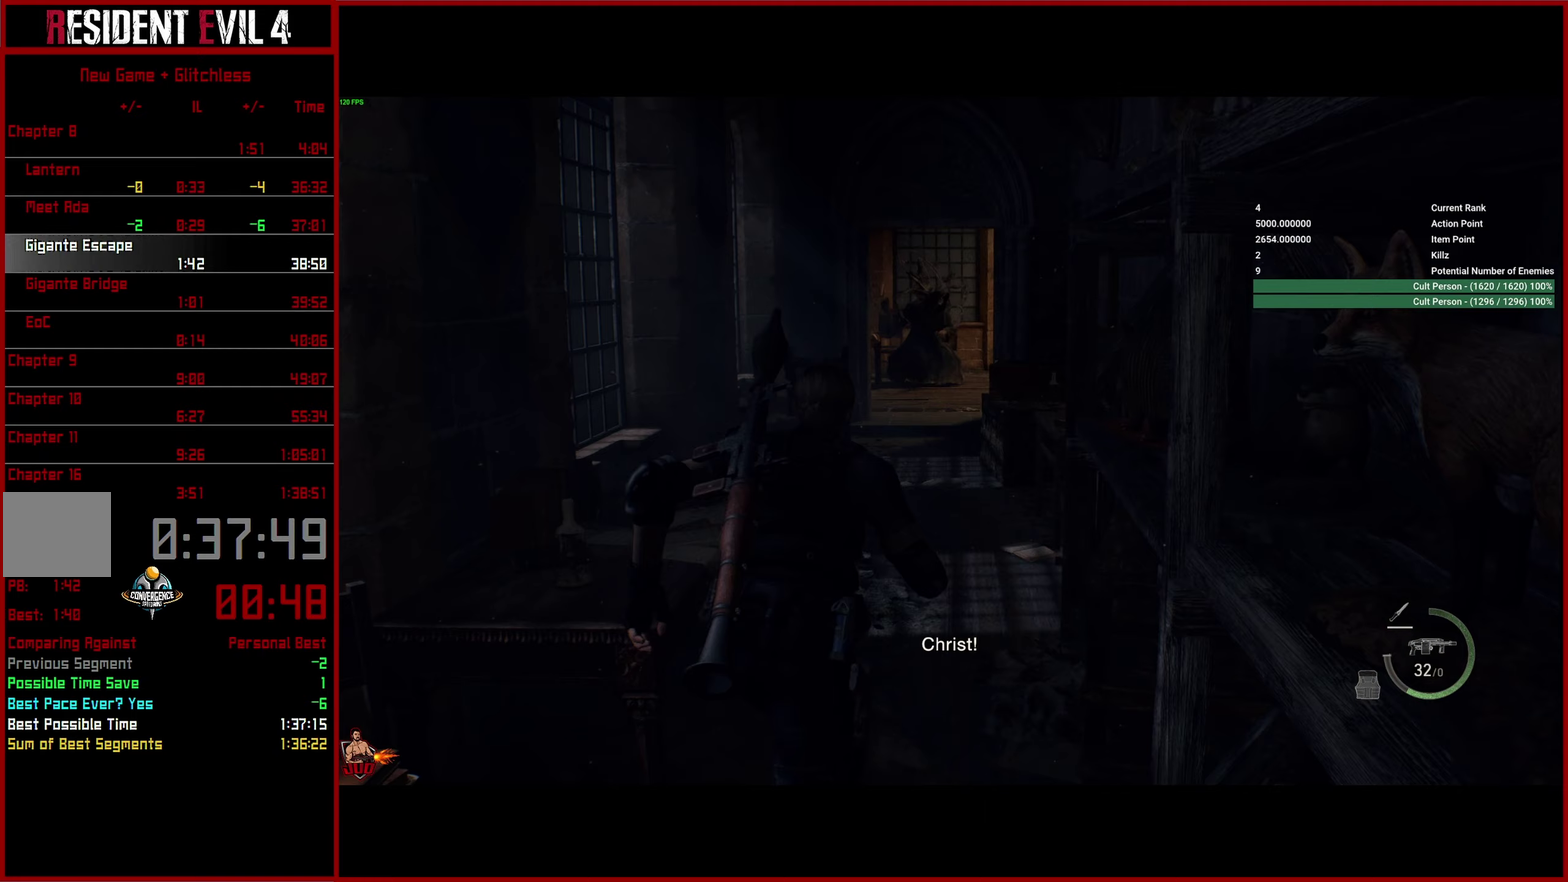
{"buttons": [], "left_stick": "center", "right_stick": "up-left", "button_events": []}
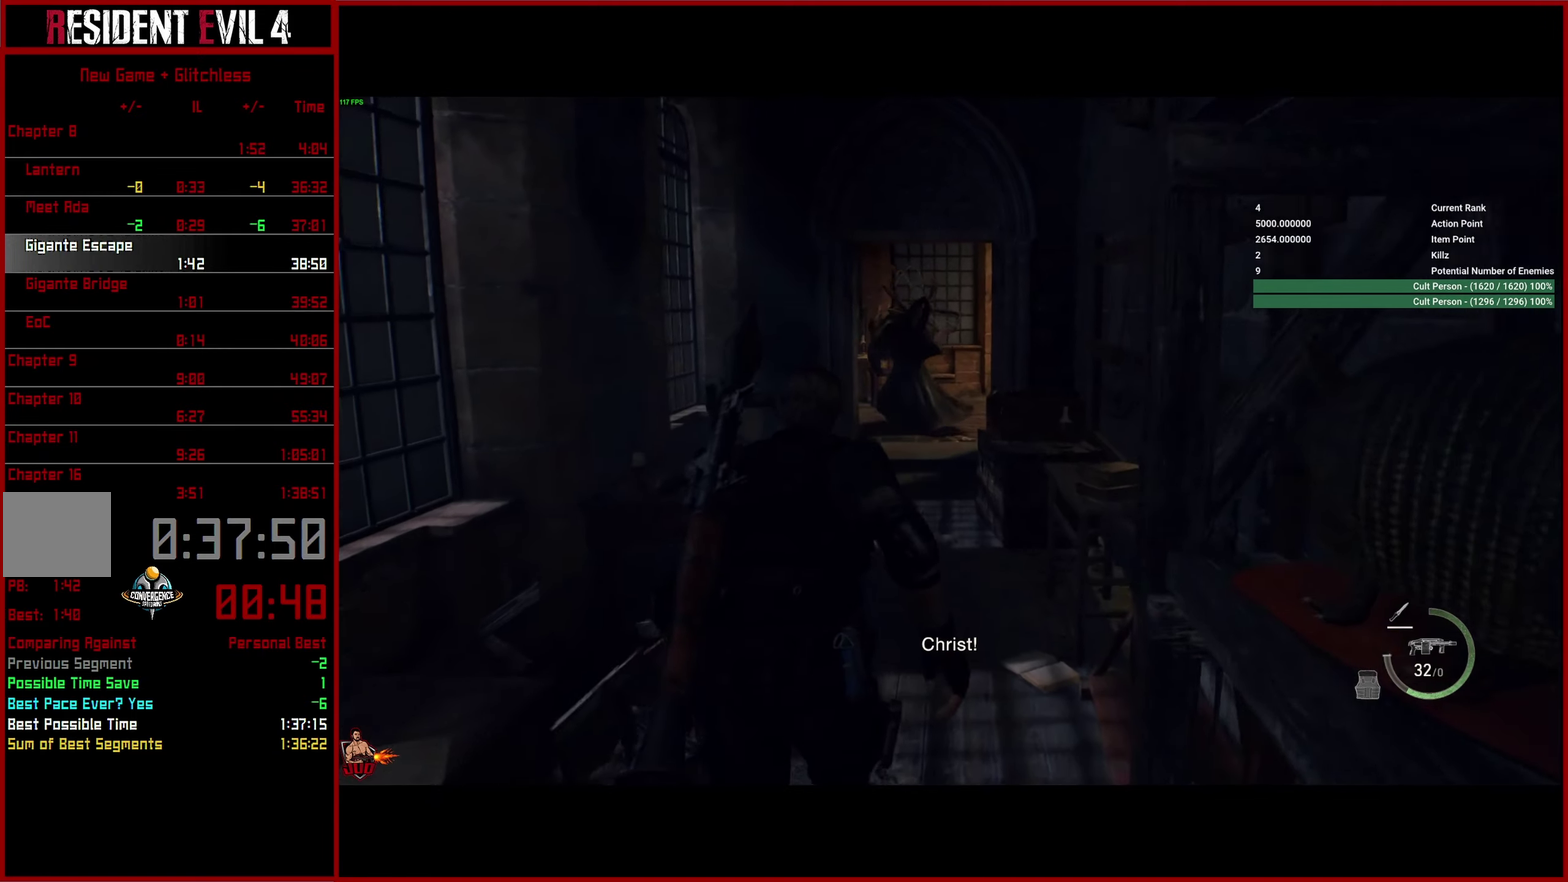
{"buttons": ["L2"], "left_stick": "center", "right_stick": "up-left", "button_events": [[383, "L2", "down"]]}
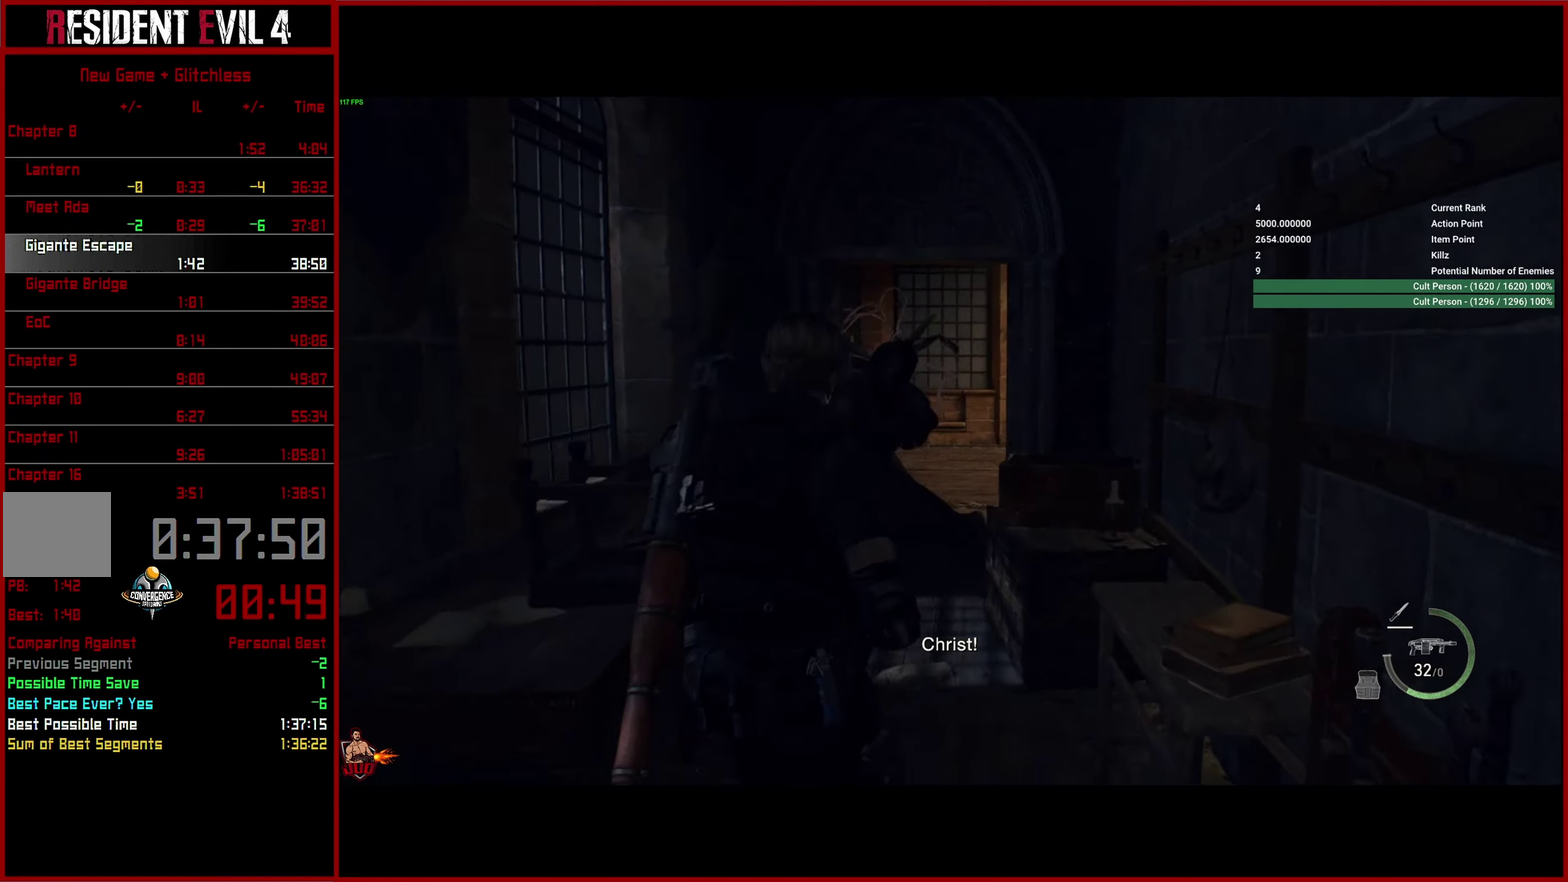
{"buttons": [], "left_stick": "center", "right_stick": "center", "button_events": [[67, "R2", "down"], [200, "L2", "up"], [200, "R2", "up"]]}
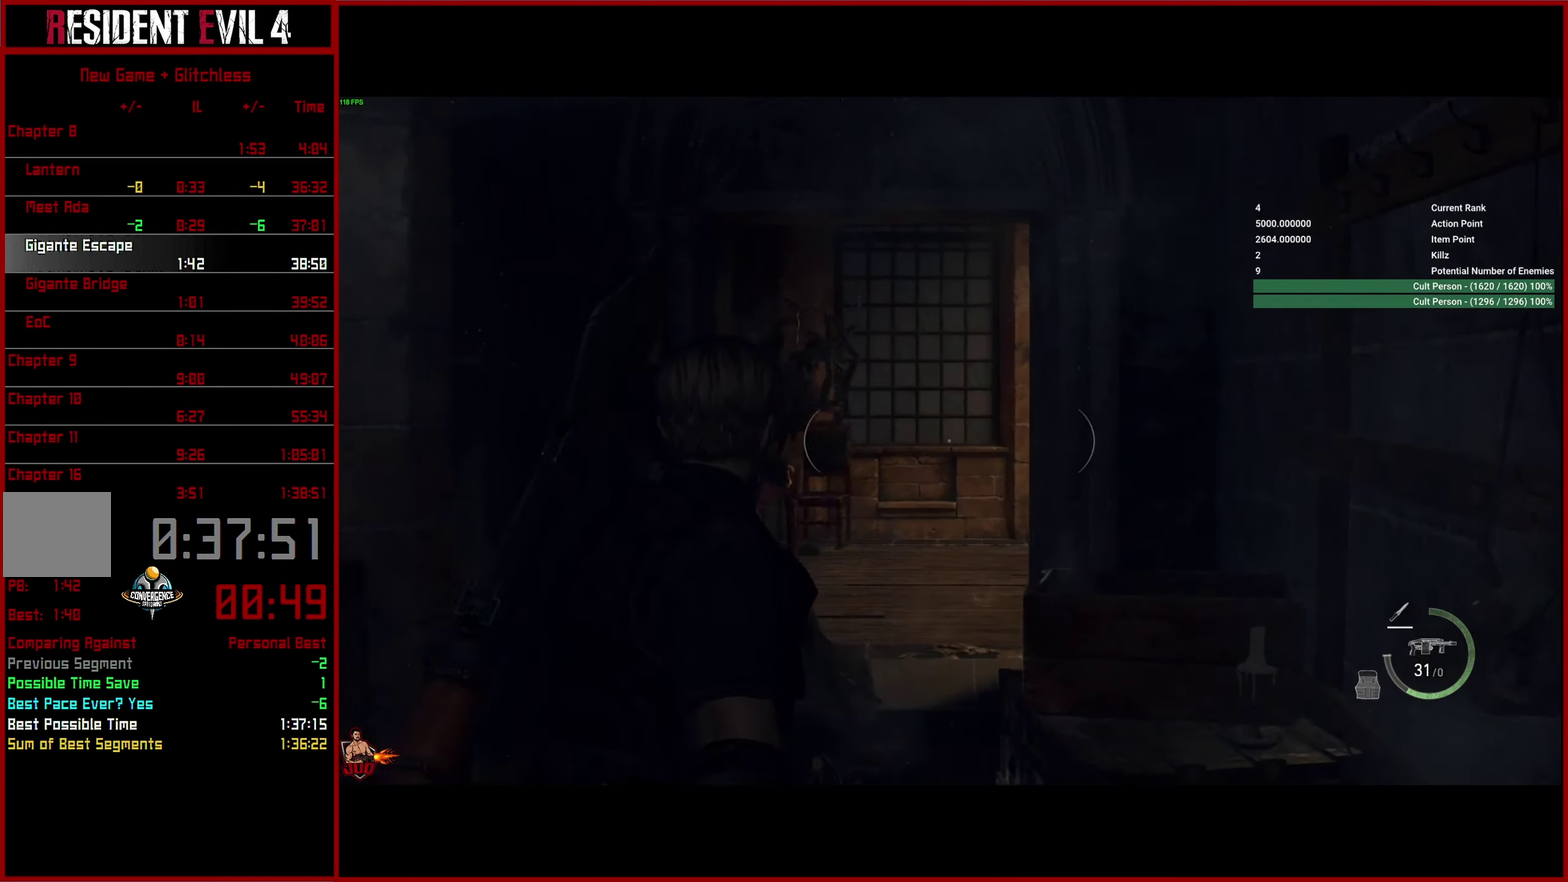
{"buttons": [], "left_stick": "up-right", "right_stick": "down-right", "button_events": []}
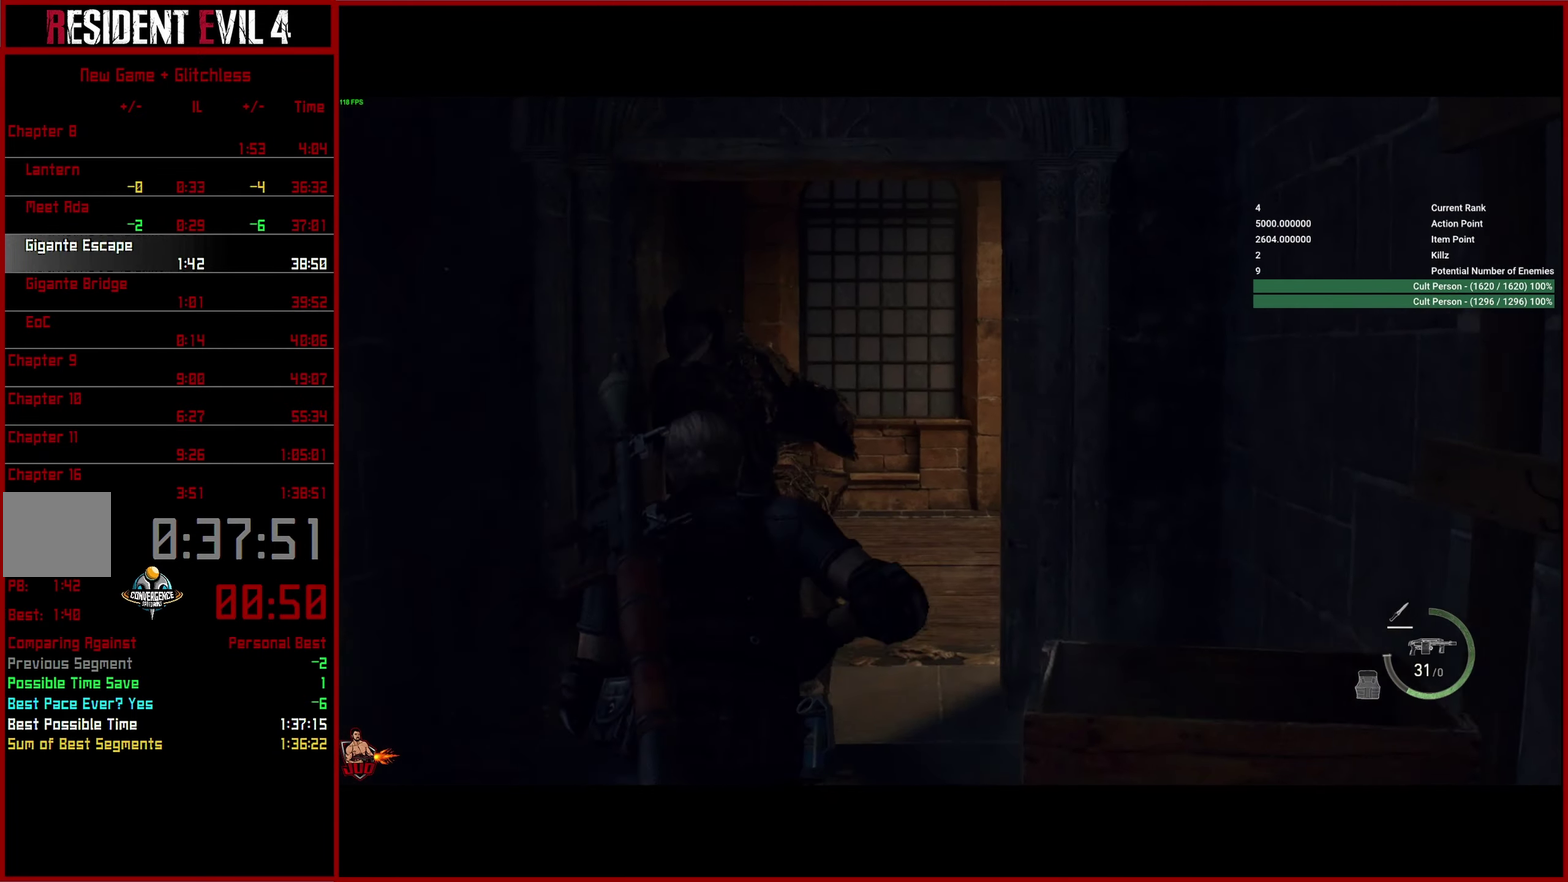
{"buttons": [], "left_stick": "center", "right_stick": "down-right", "button_events": []}
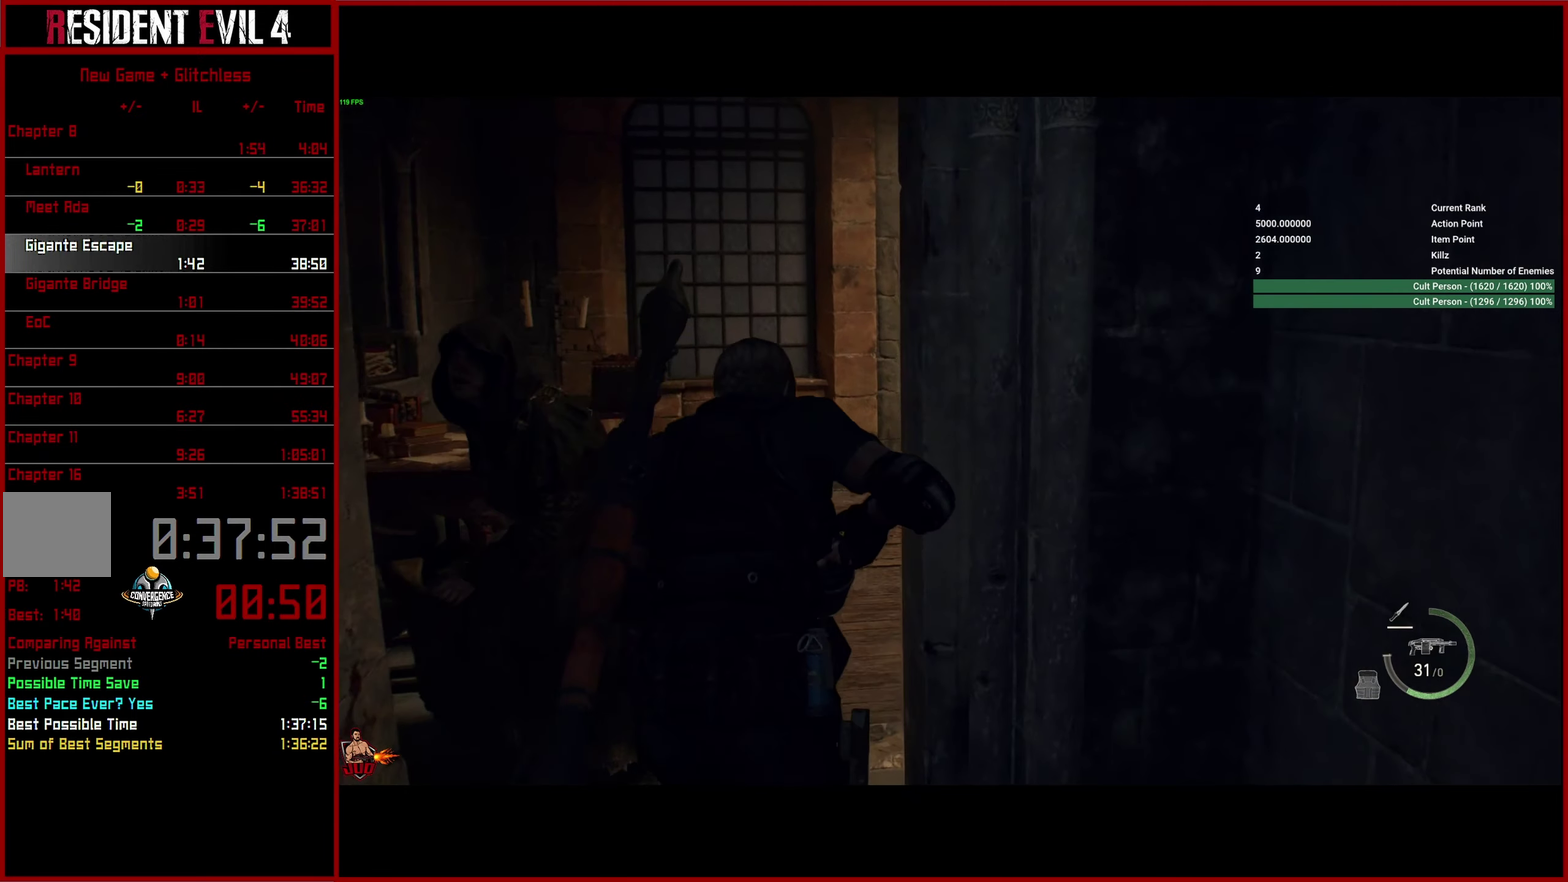
{"buttons": [], "left_stick": "right", "right_stick": "down-right", "button_events": []}
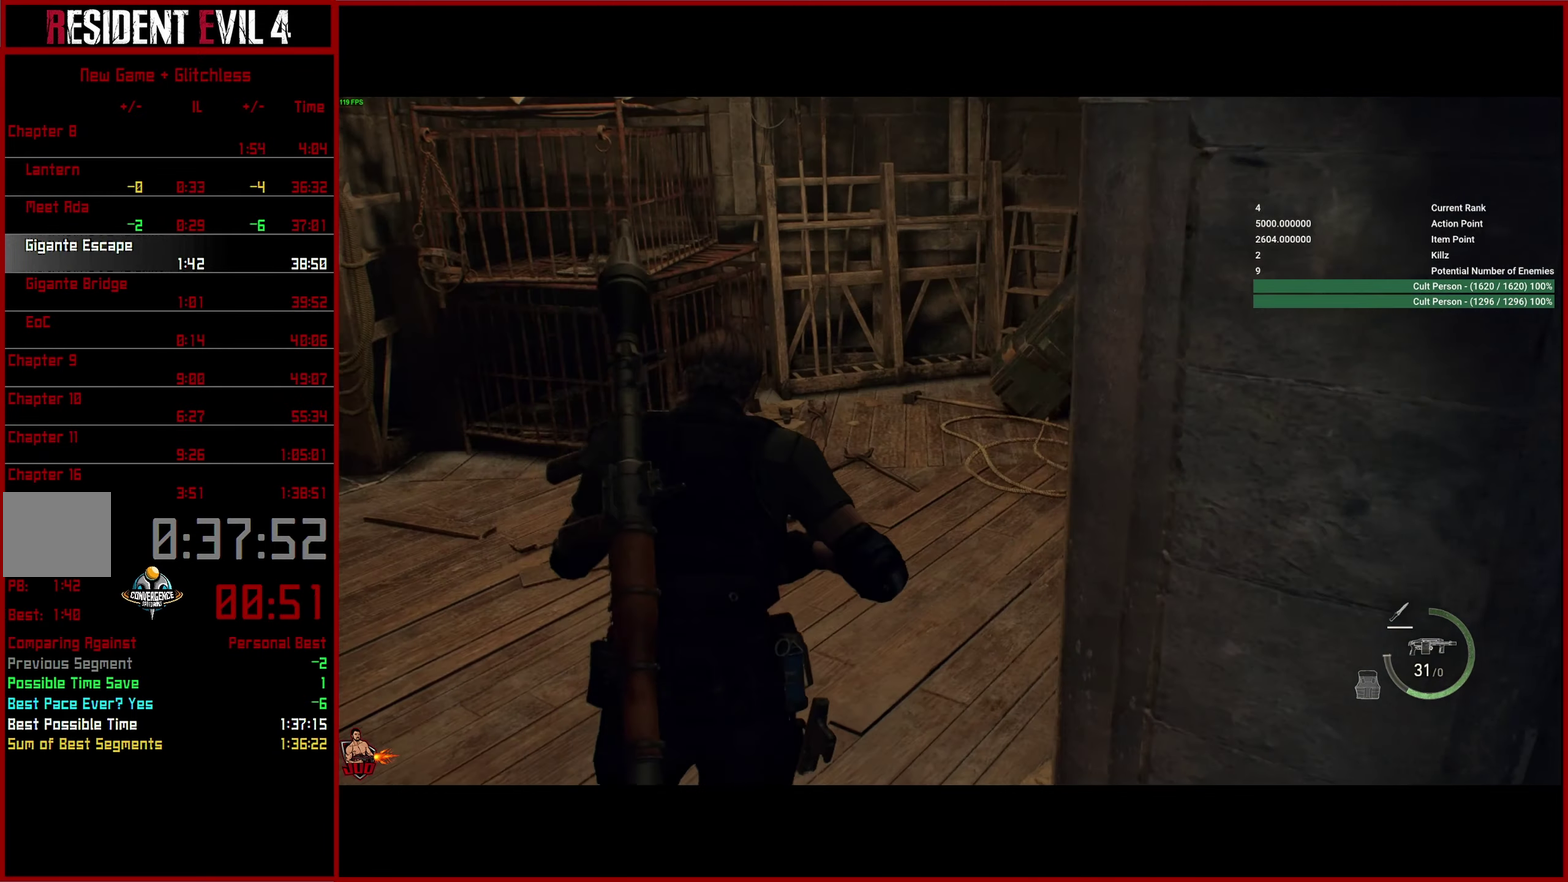
{"buttons": [], "left_stick": "right", "right_stick": "right", "button_events": [[133, "DPAD_RIGHT", "down"], [233, "DPAD_RIGHT", "up"]]}
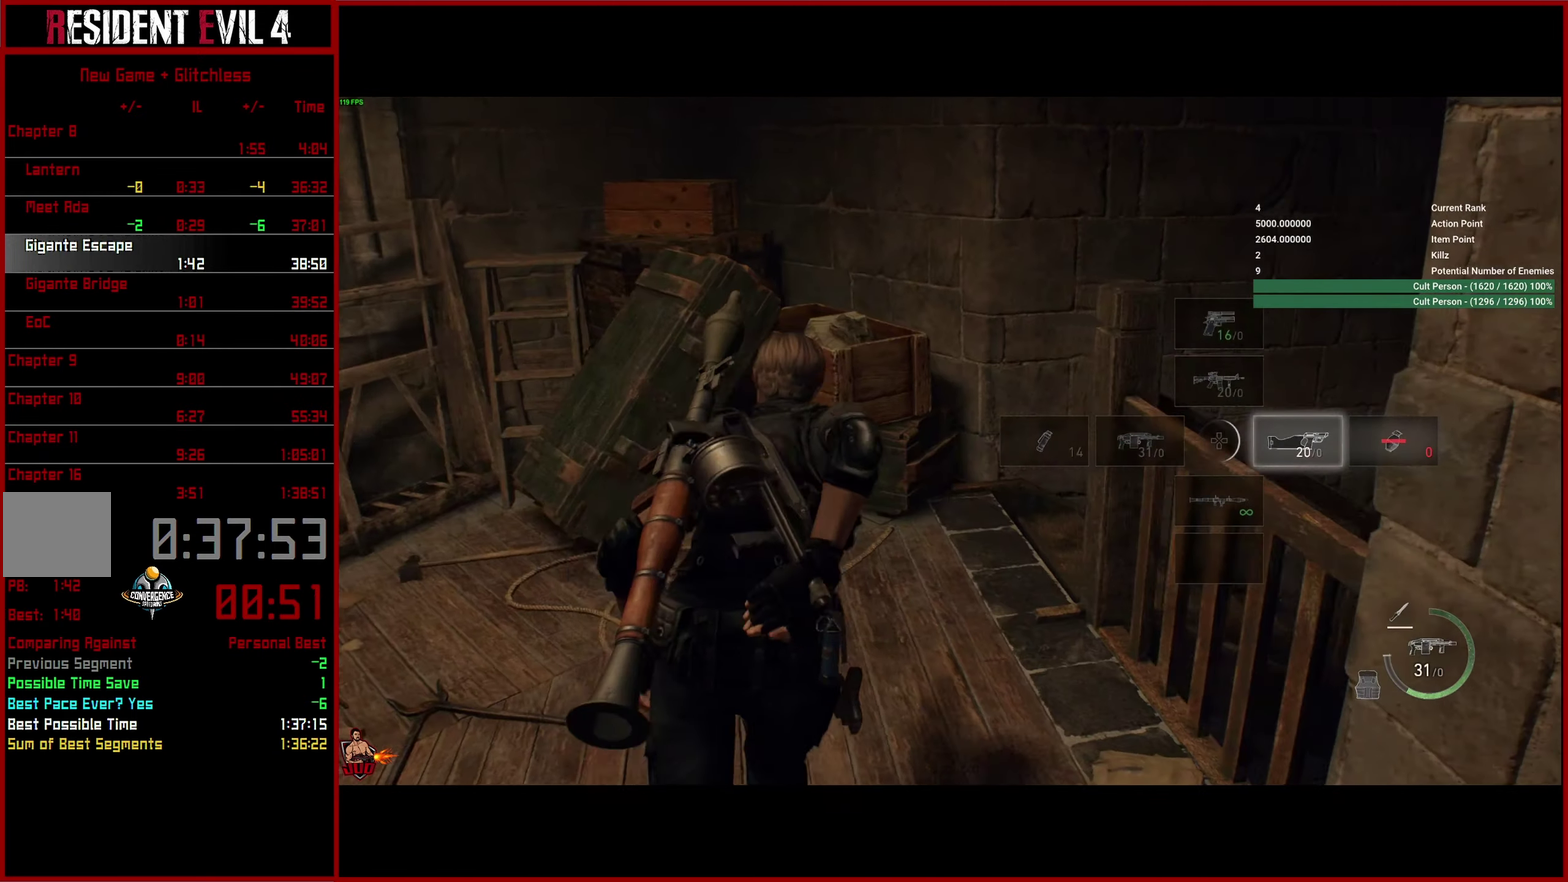
{"buttons": [], "left_stick": "right", "right_stick": "down-right", "button_events": []}
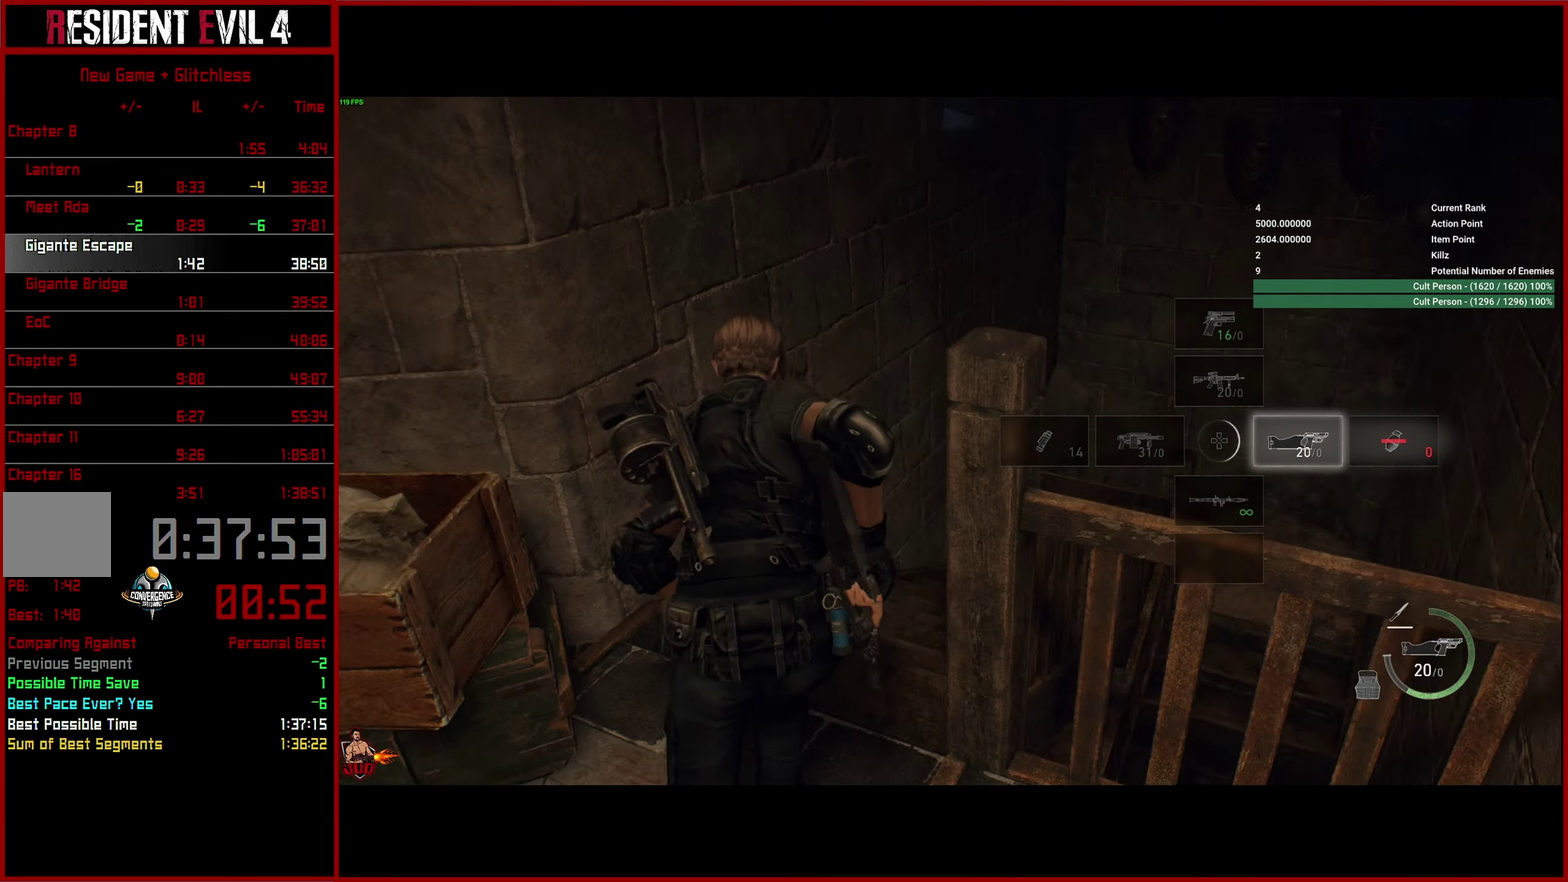
{"buttons": [], "left_stick": "center", "right_stick": "right", "button_events": []}
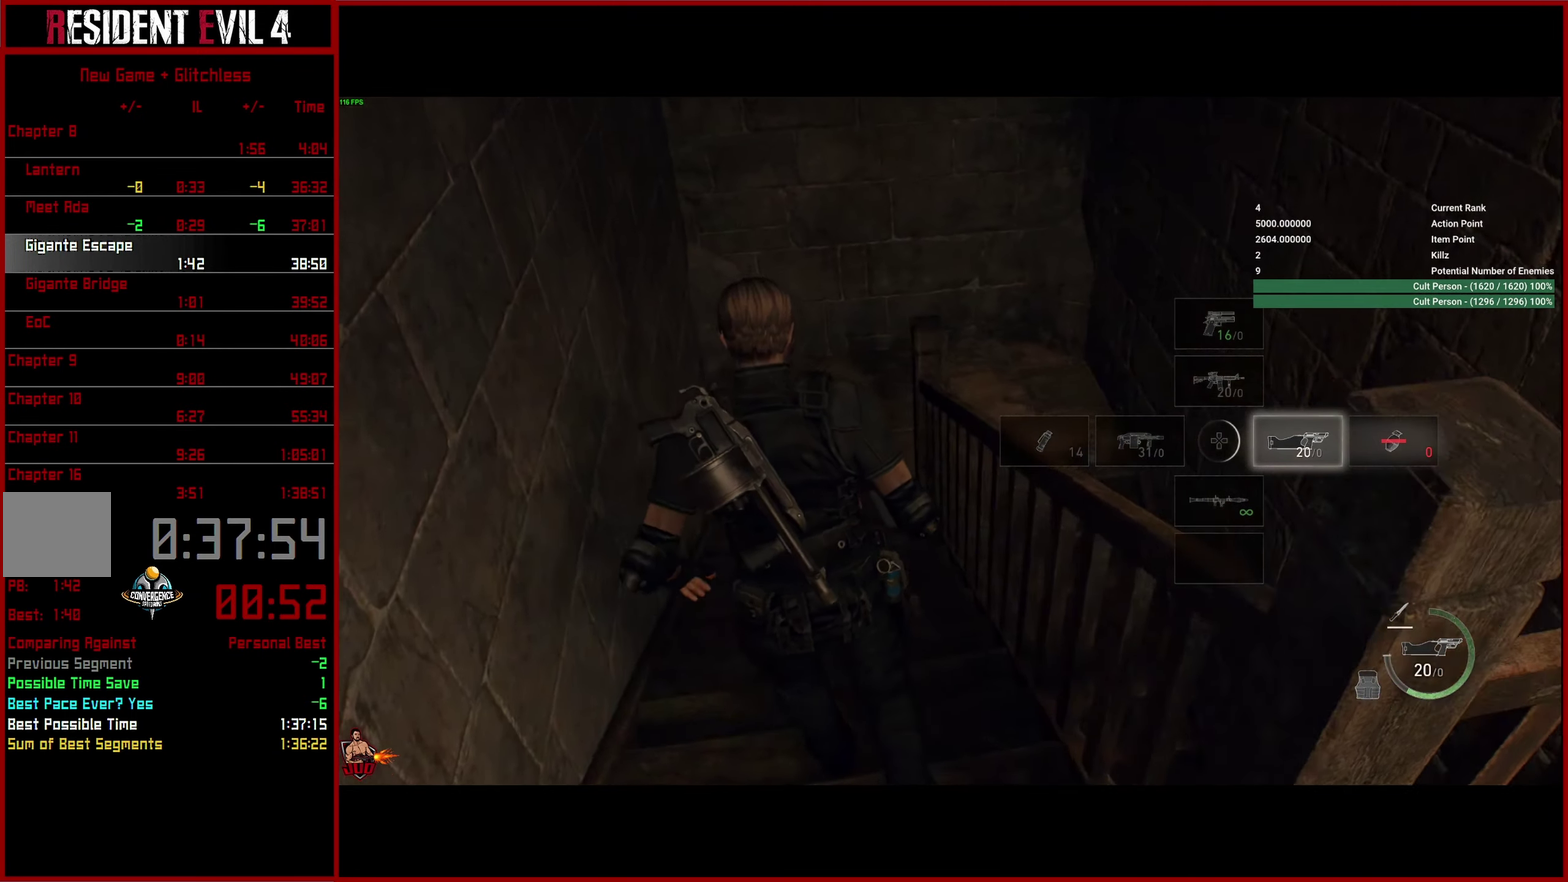
{"buttons": [], "left_stick": "left", "right_stick": "right", "button_events": []}
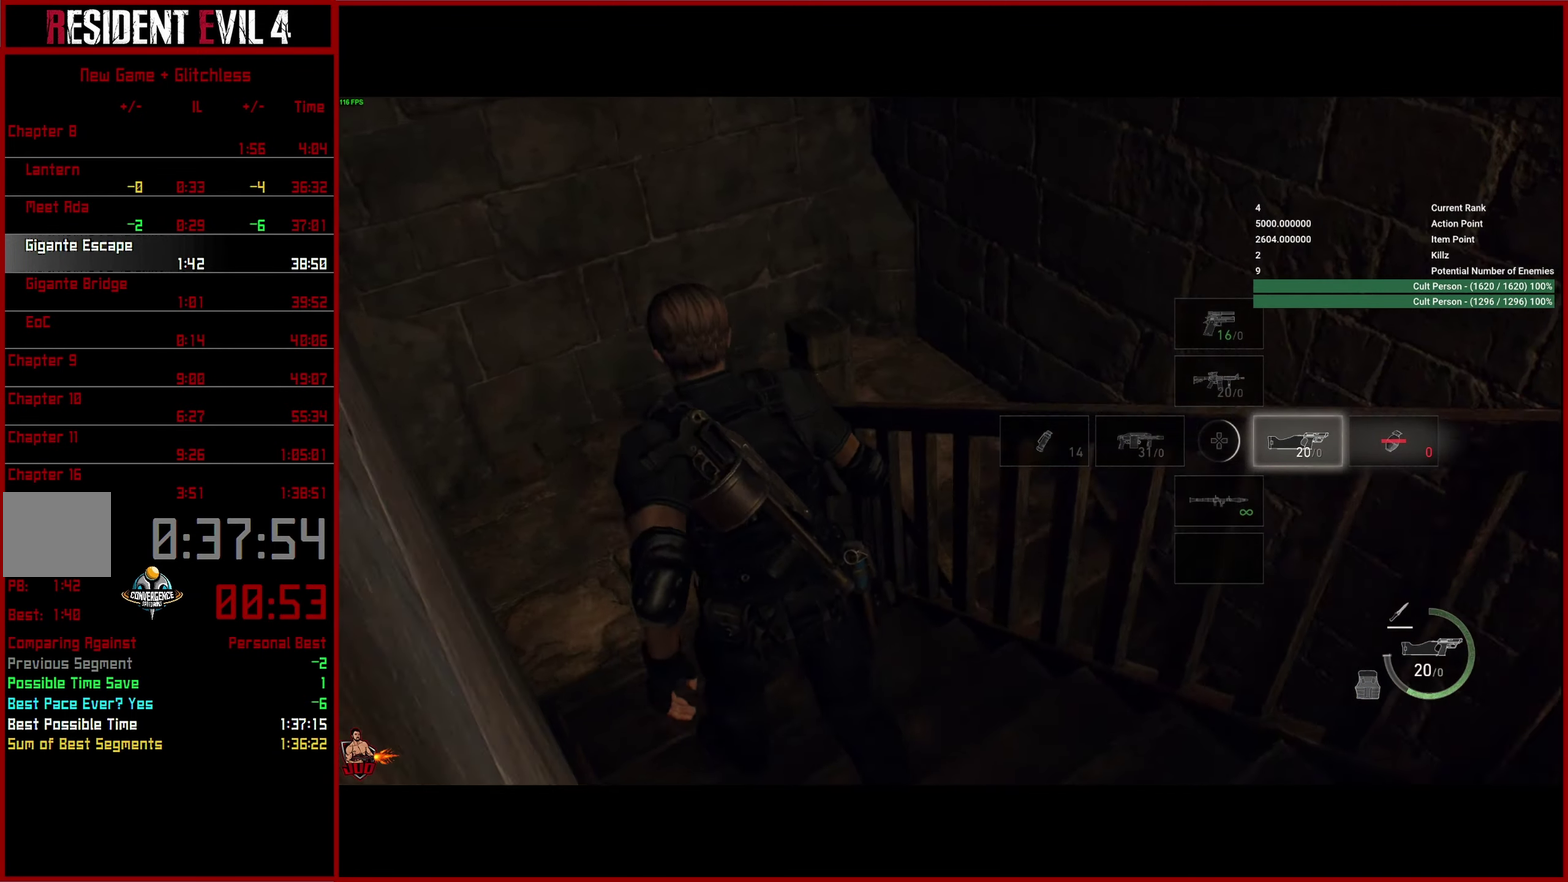
{"buttons": [], "left_stick": "left", "right_stick": "right", "button_events": []}